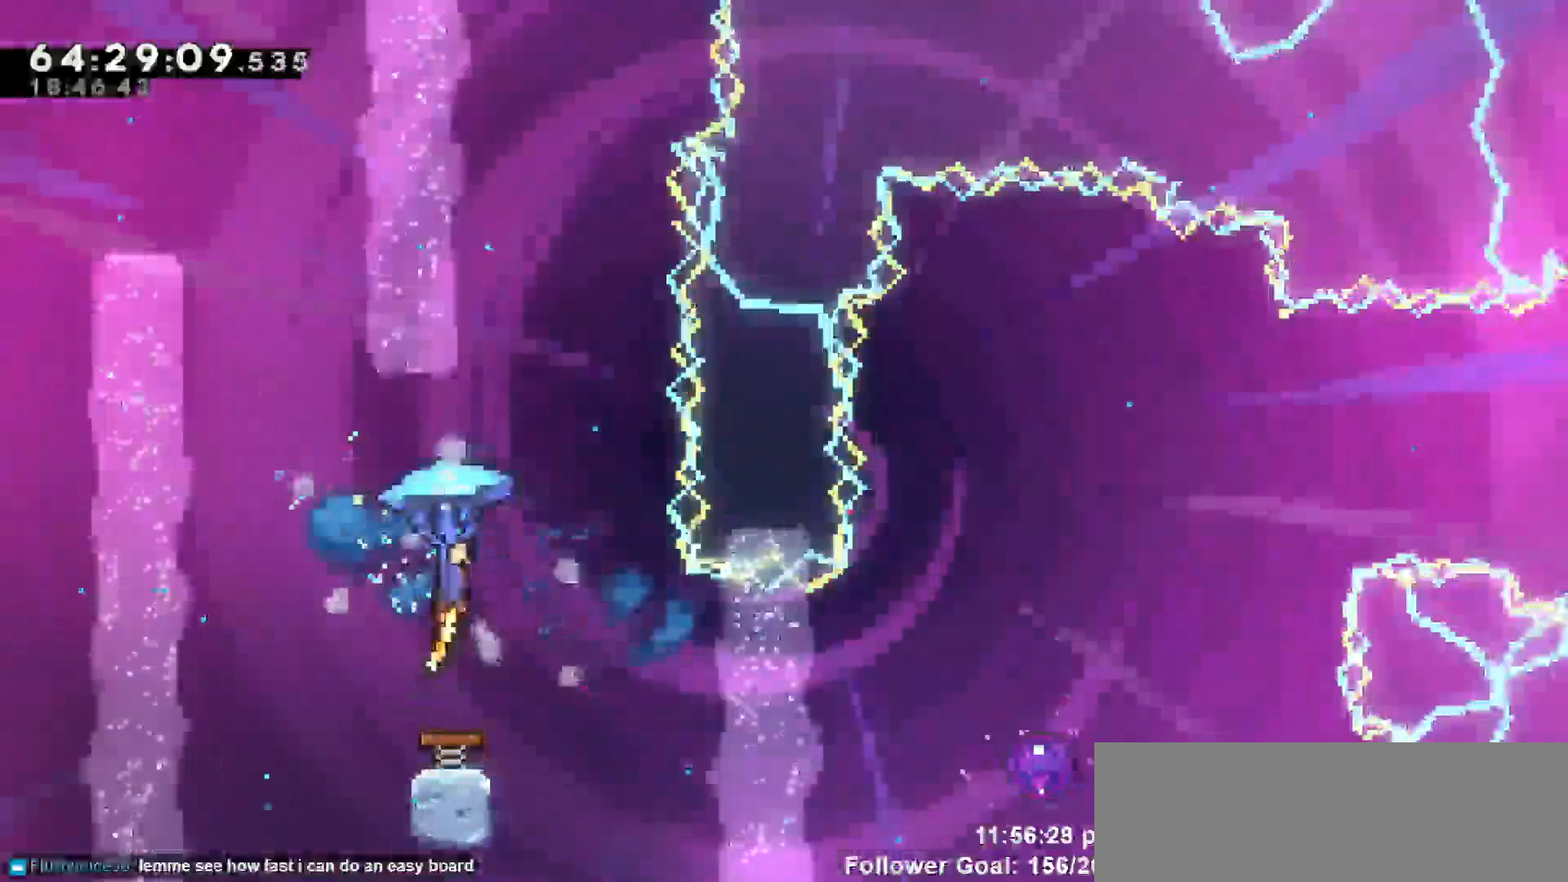
Gameplay with keyboard; each line is a JSON object with the keys held at the frame after it. "events" lists presses ("down") and releases ("up") of "dash", "demo", "down", "escape", "grab", "jump", "jump2", "left", "return", "right", "talk" and "up" between this image and that frame as [ms after this image, input, new state], when the widget could be followed in between. No other keys are recorded. Mouse input is not recorded. Key names are as the overlay labels them; some are game actions (e.g. jump) rather than physical keys.
{"keys": [], "events": [[400, "right", "up"], [433, "grab", "up"]]}
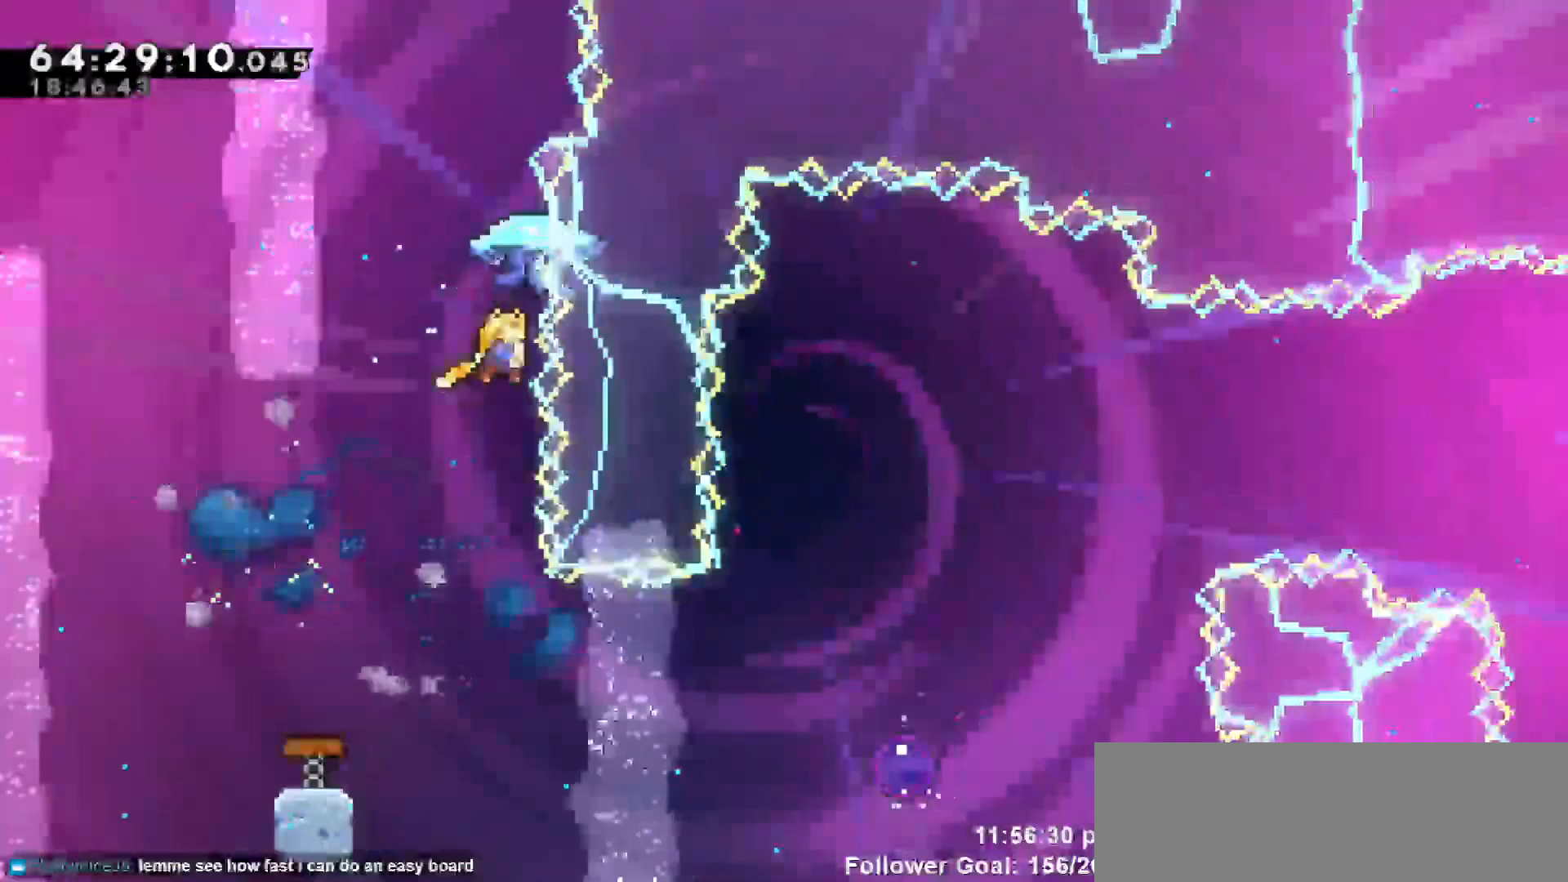
{"keys": ["right"], "events": [[217, "right", "down"]]}
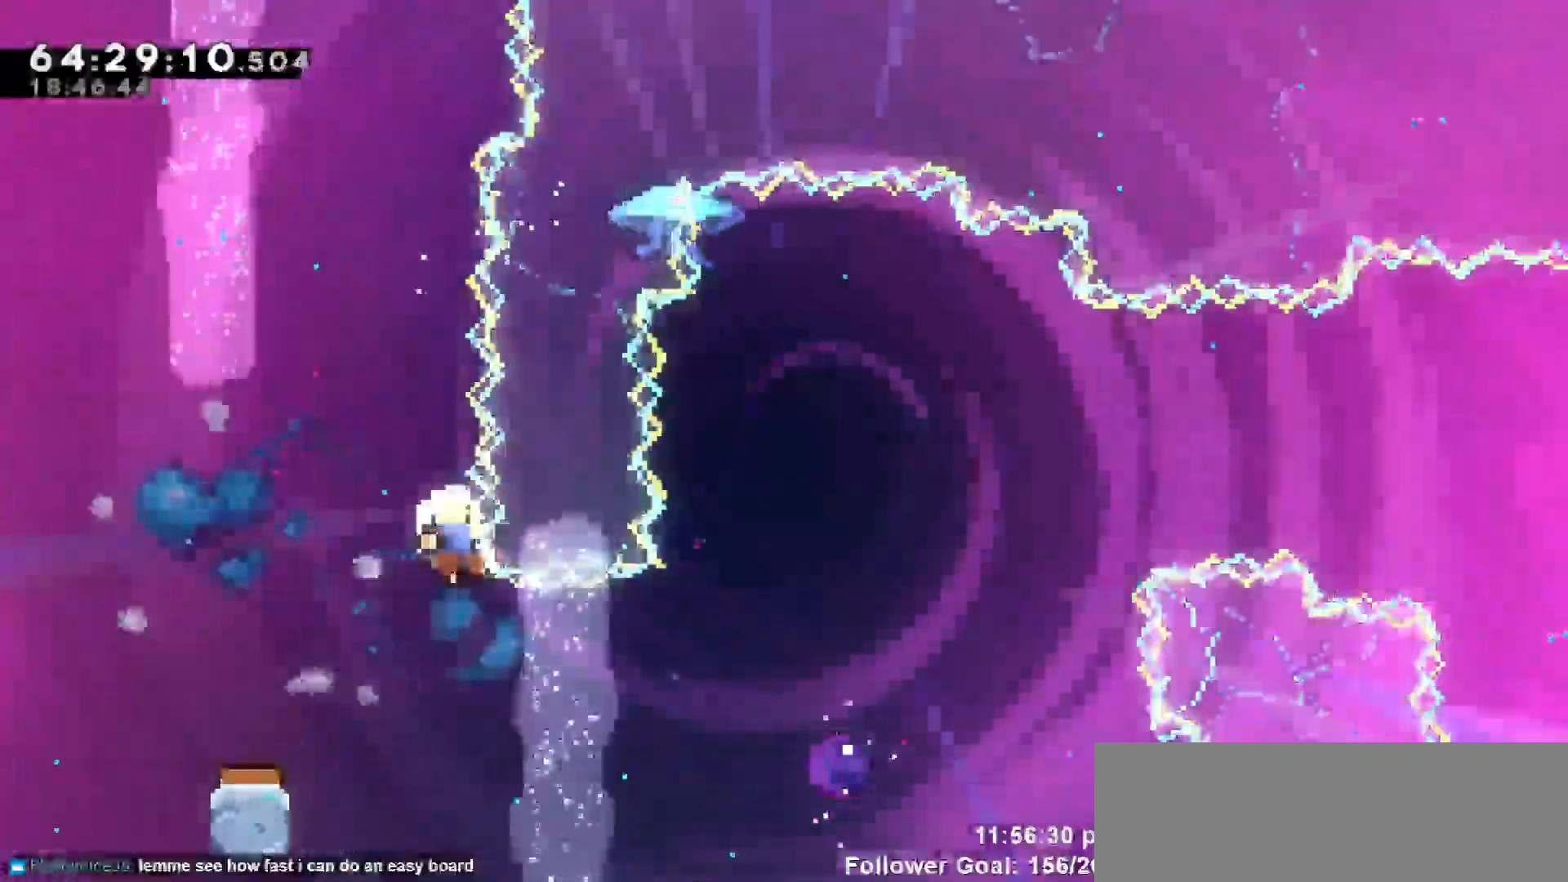
{"keys": [], "events": [[83, "dash", "down"], [233, "dash", "up"], [483, "right", "up"]]}
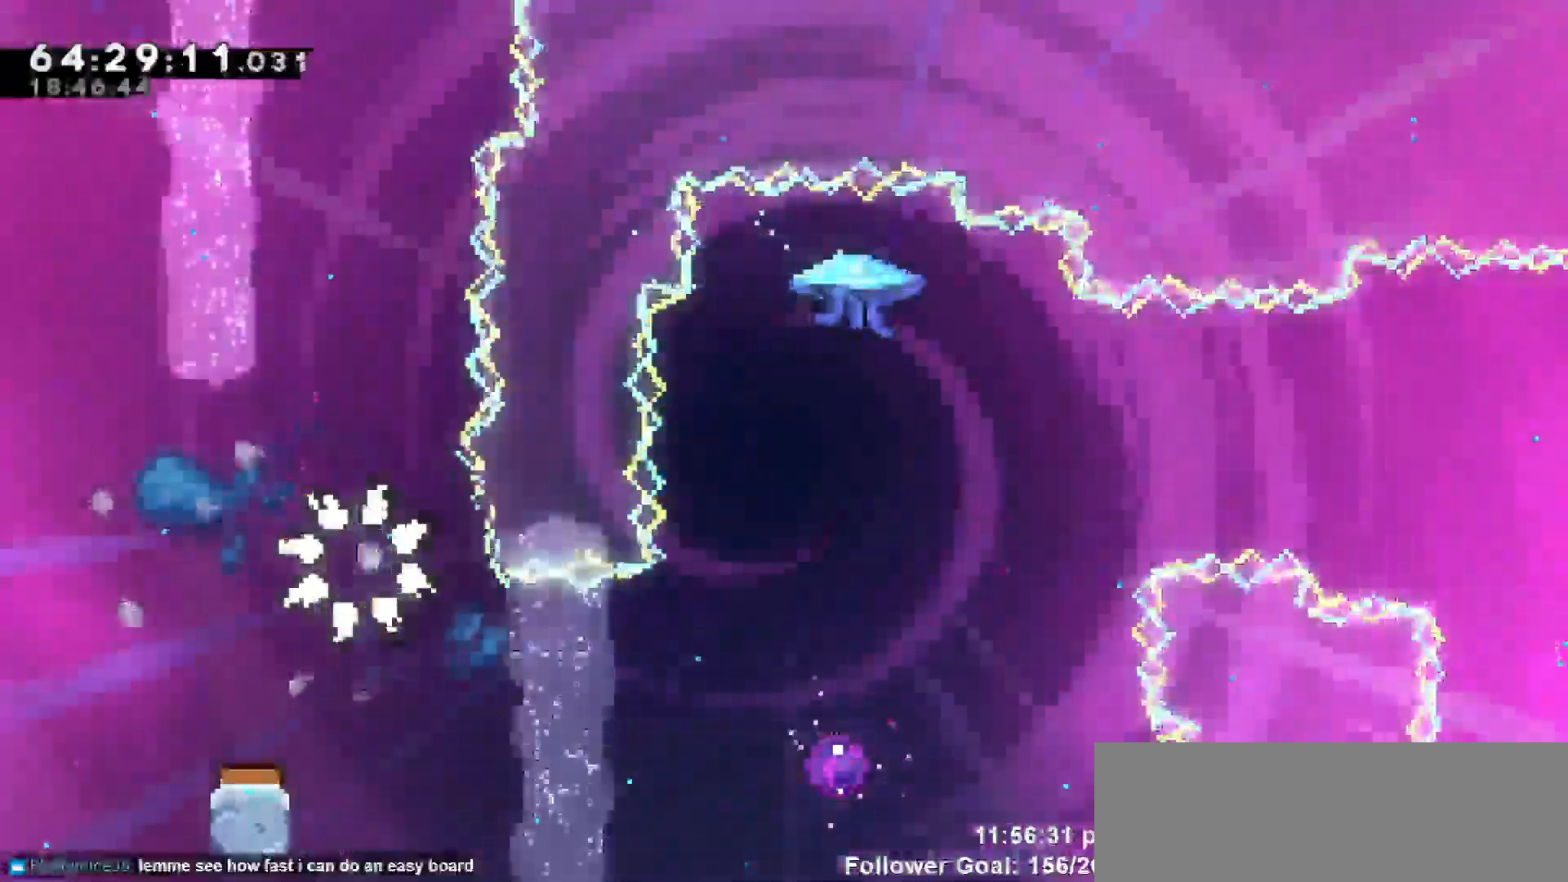
{"keys": [], "events": []}
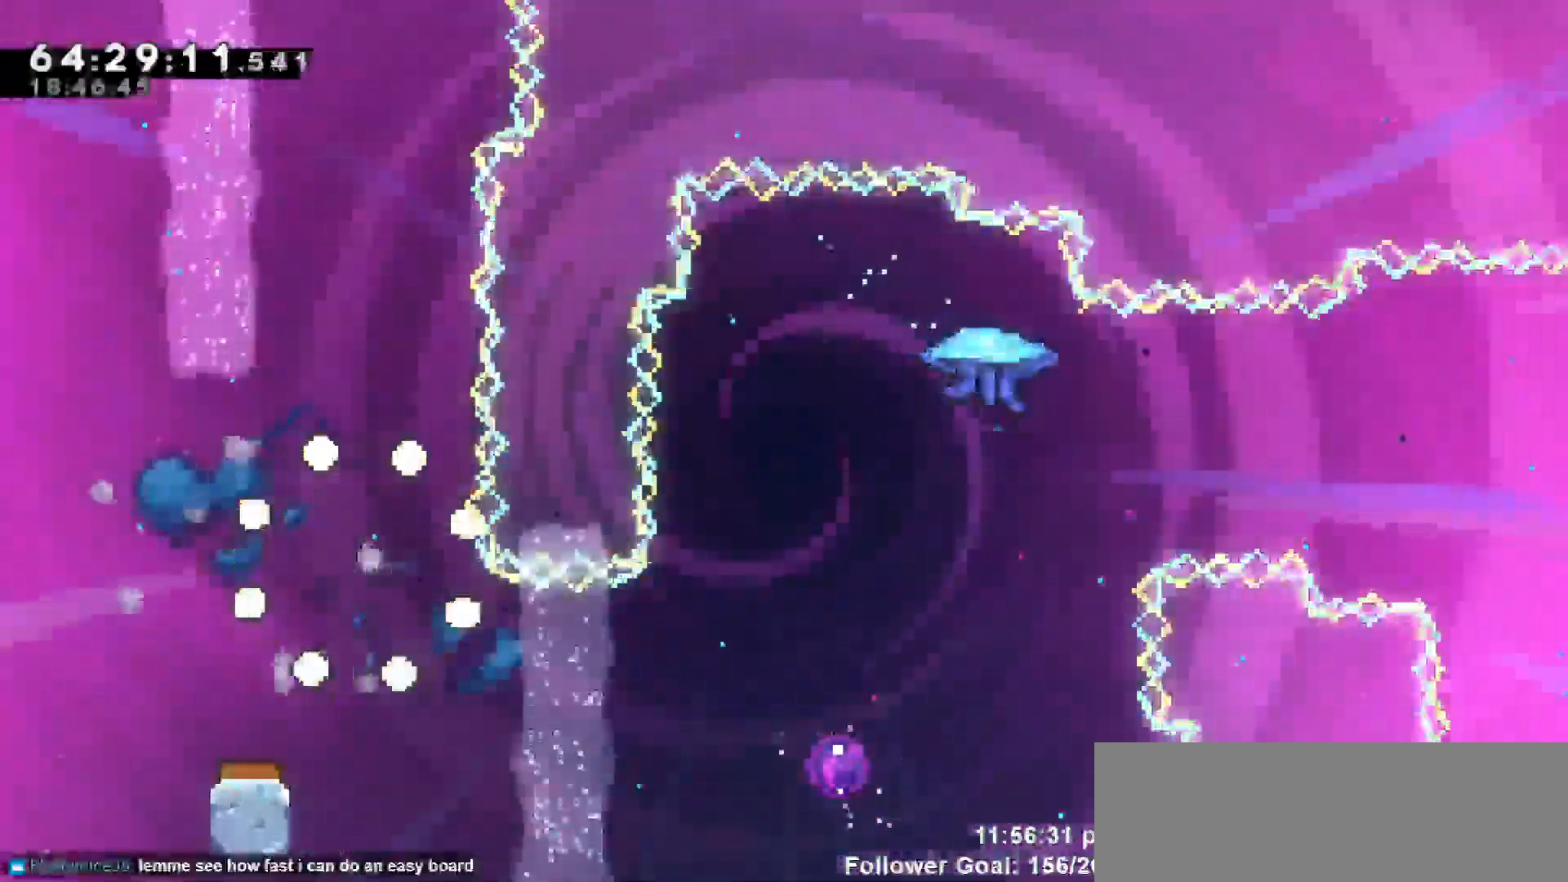
{"keys": []}
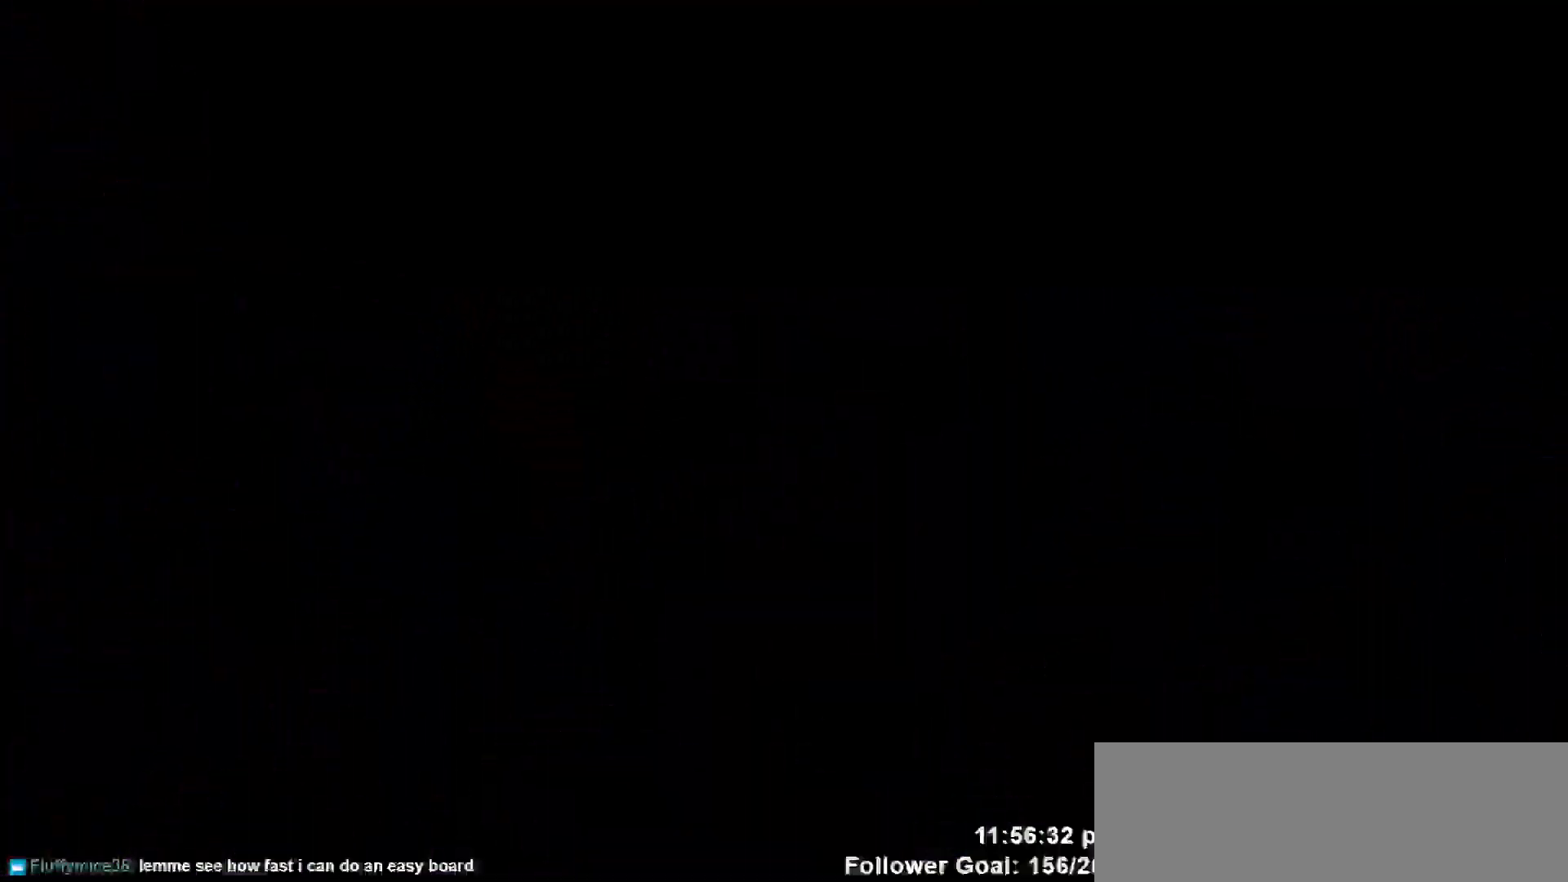
{"keys": ["right"], "events": [[250, "right", "down"]]}
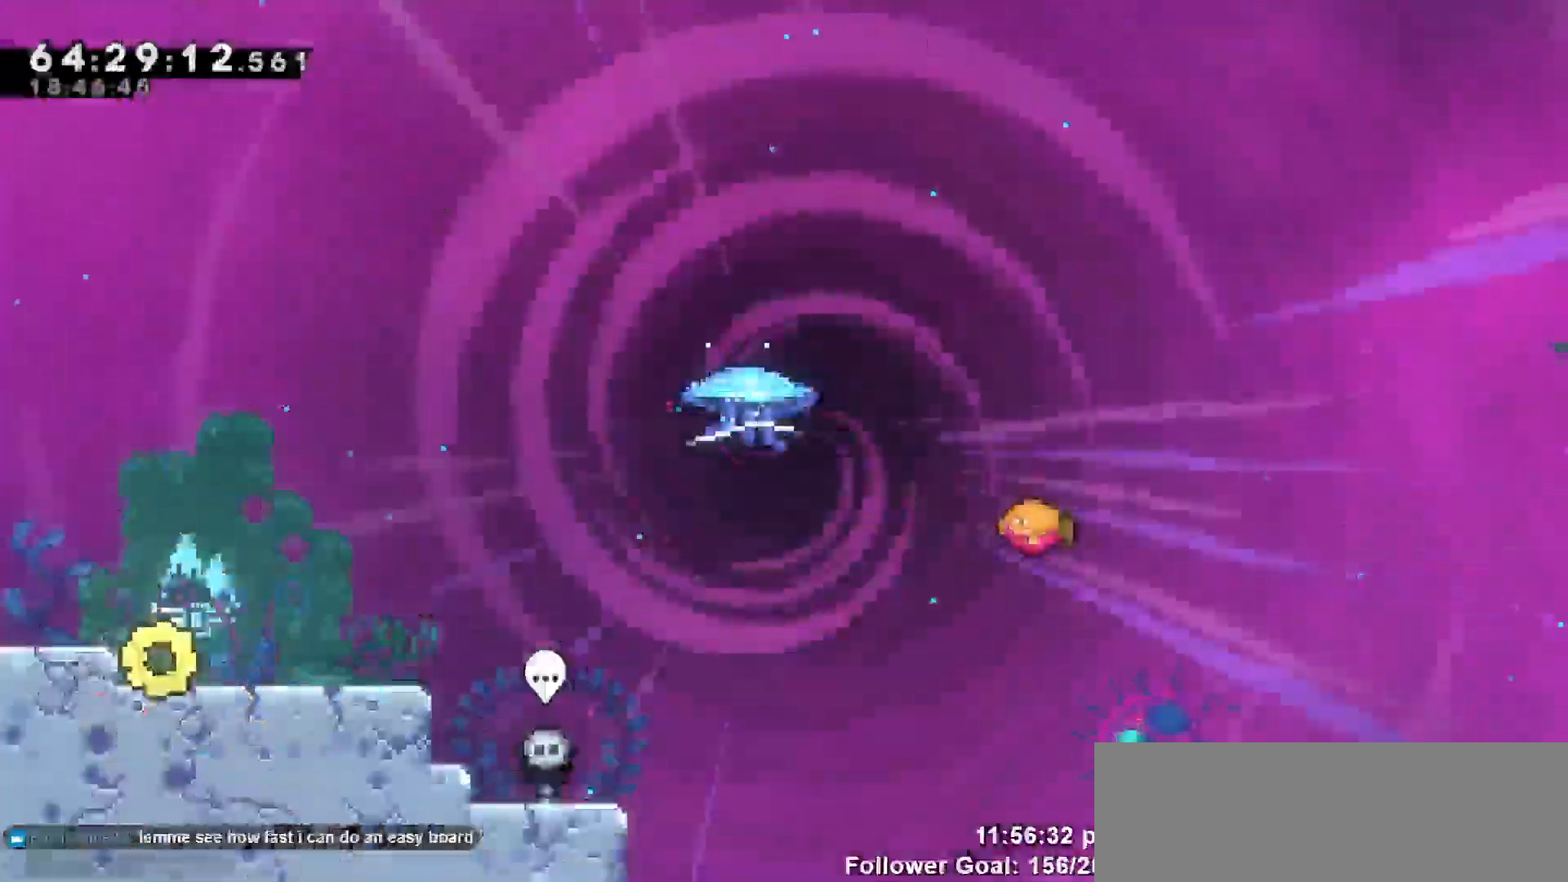
{"keys": ["right"], "events": []}
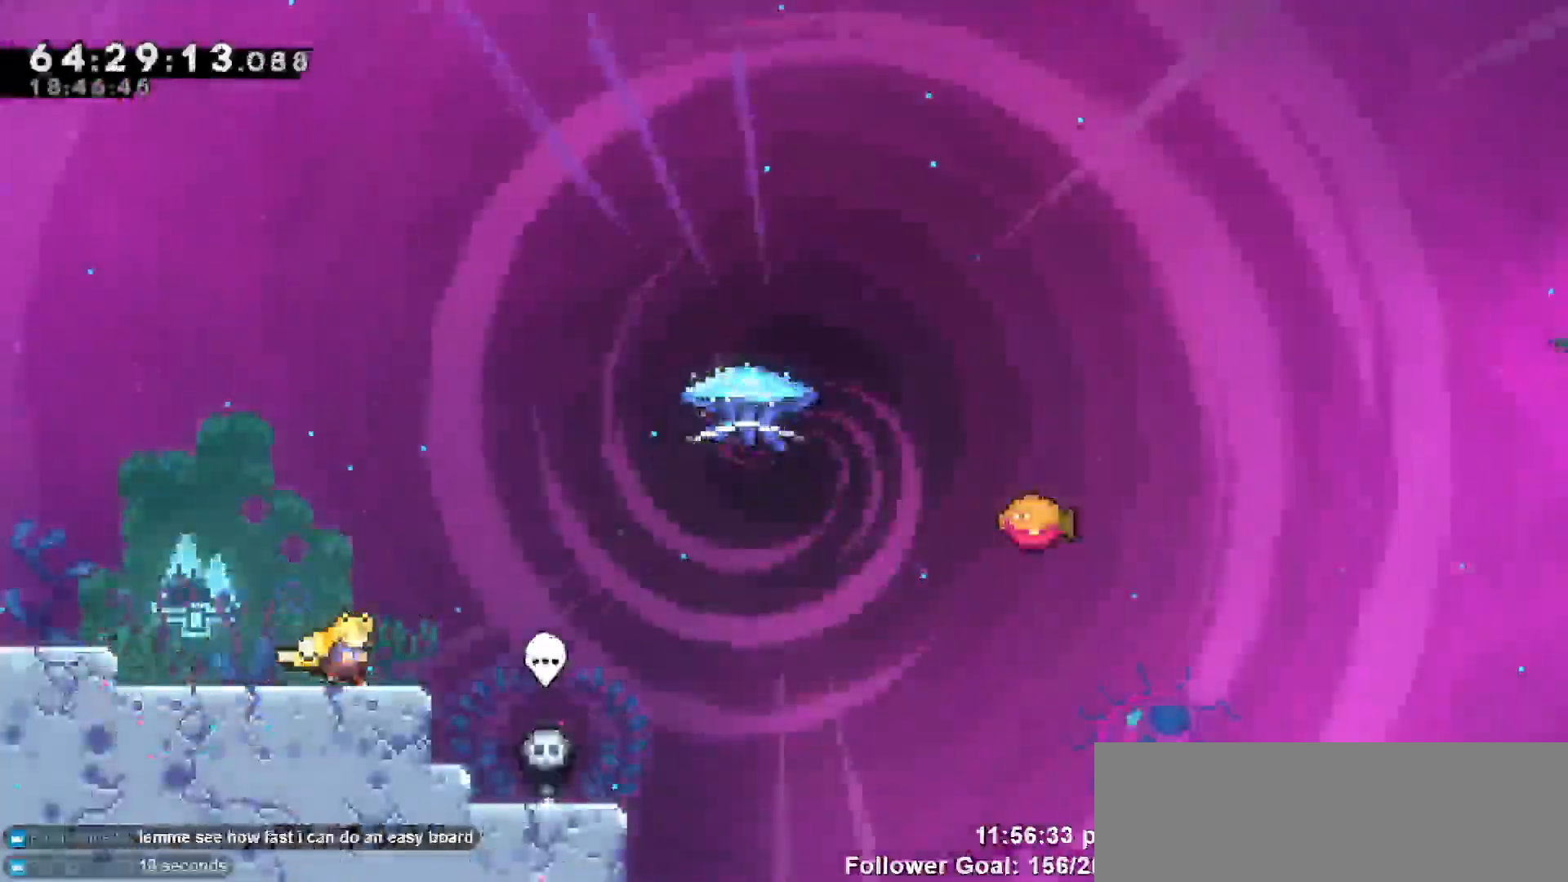
{"keys": ["right"], "events": [[233, "jump", "down"], [500, "jump", "up"]]}
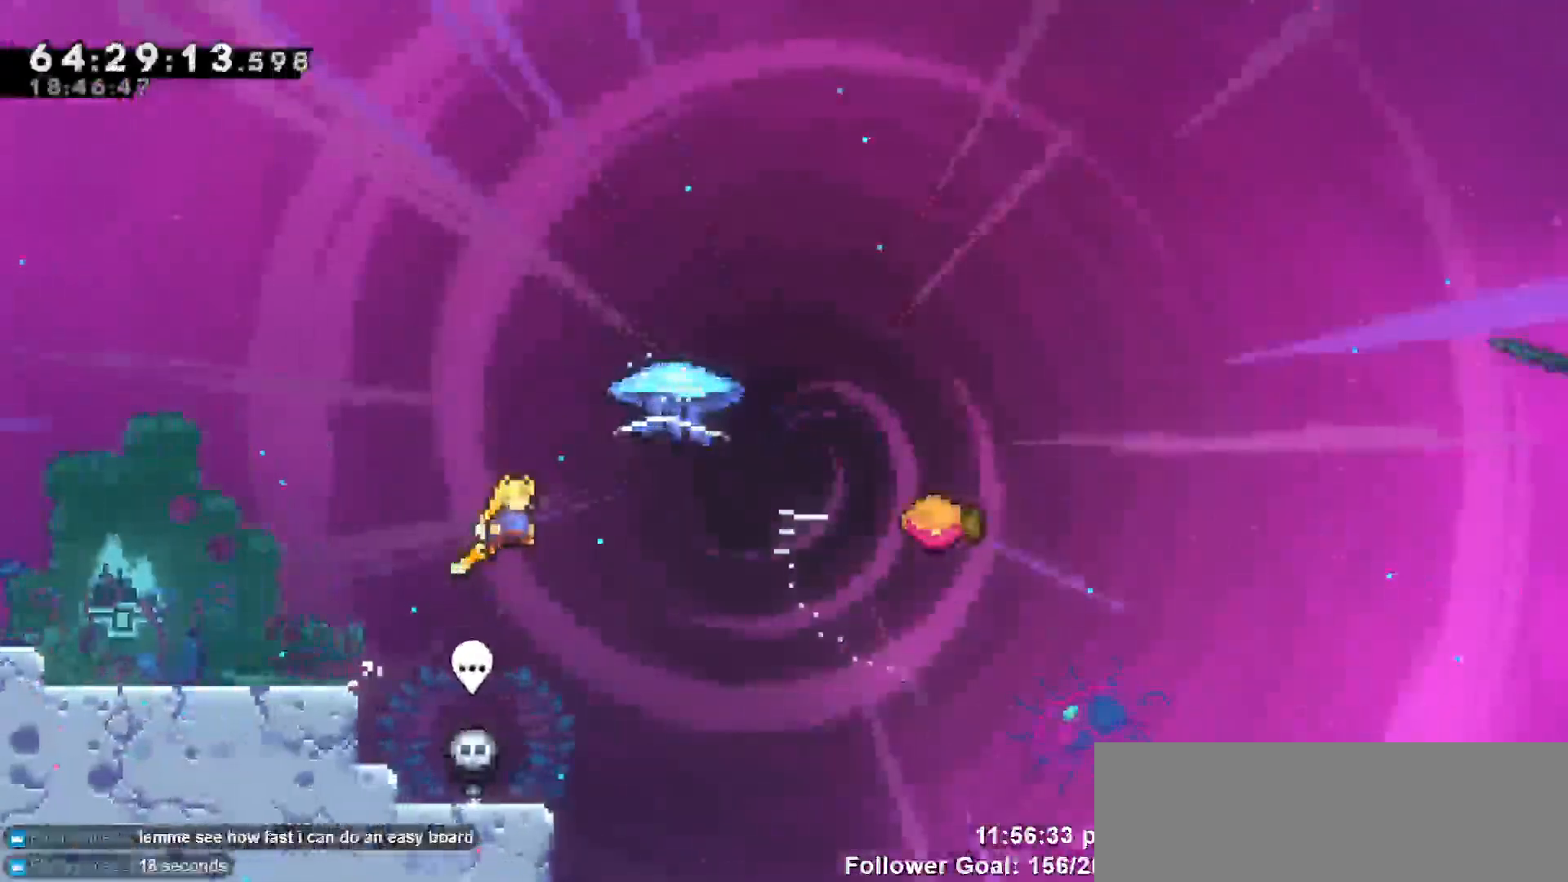
{"keys": ["grab", "right", "up"], "events": [[50, "up", "down"], [150, "dash", "down"], [283, "grab", "down"], [350, "dash", "up"]]}
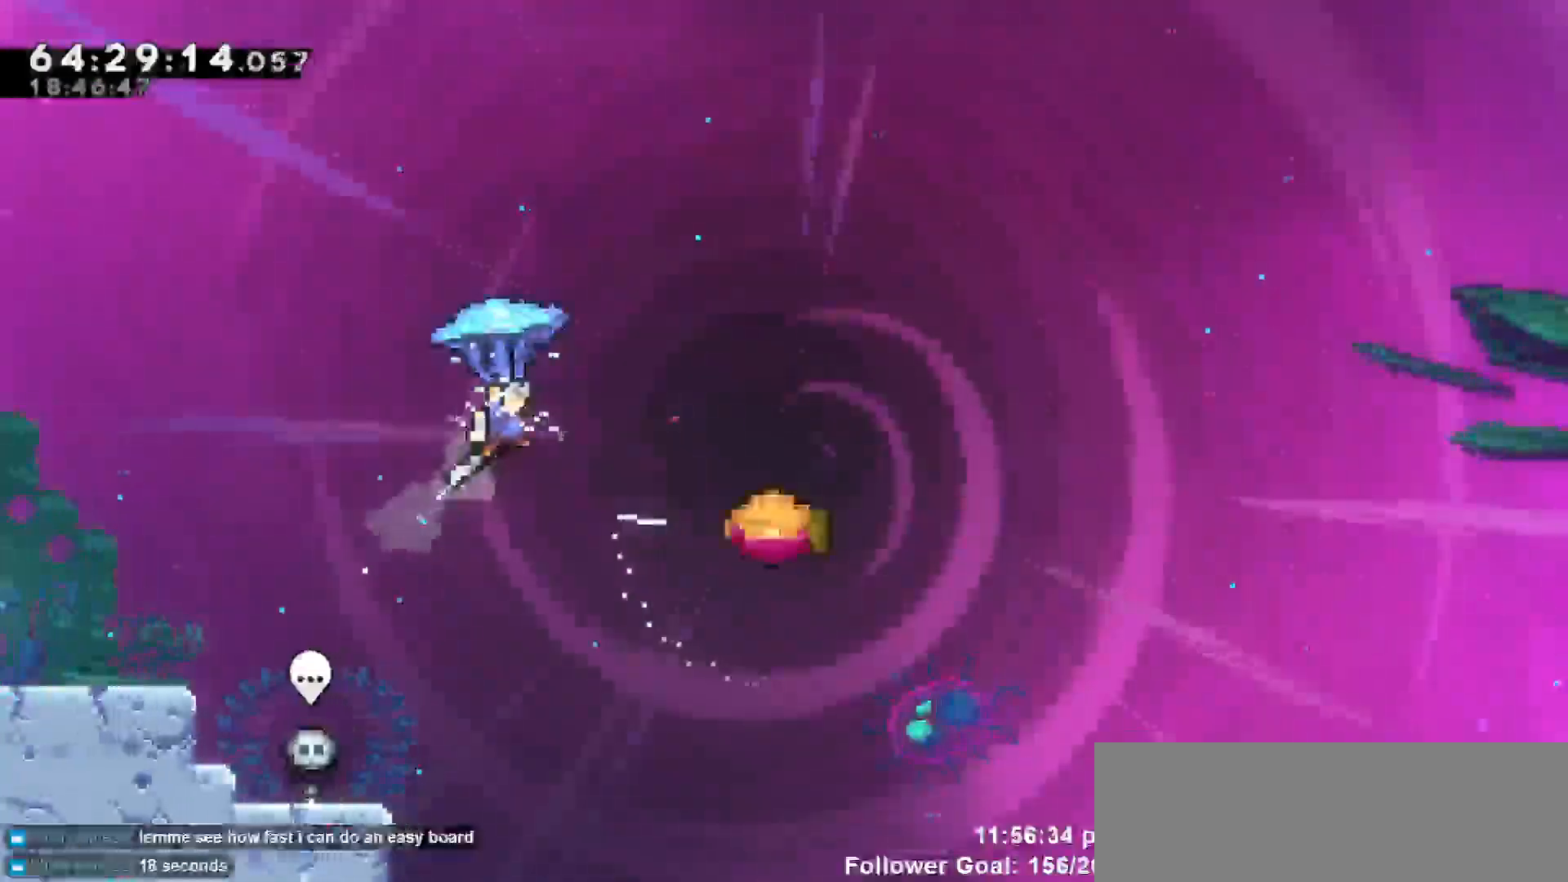
{"keys": ["grab"], "events": [[17, "up", "up"], [450, "right", "up"]]}
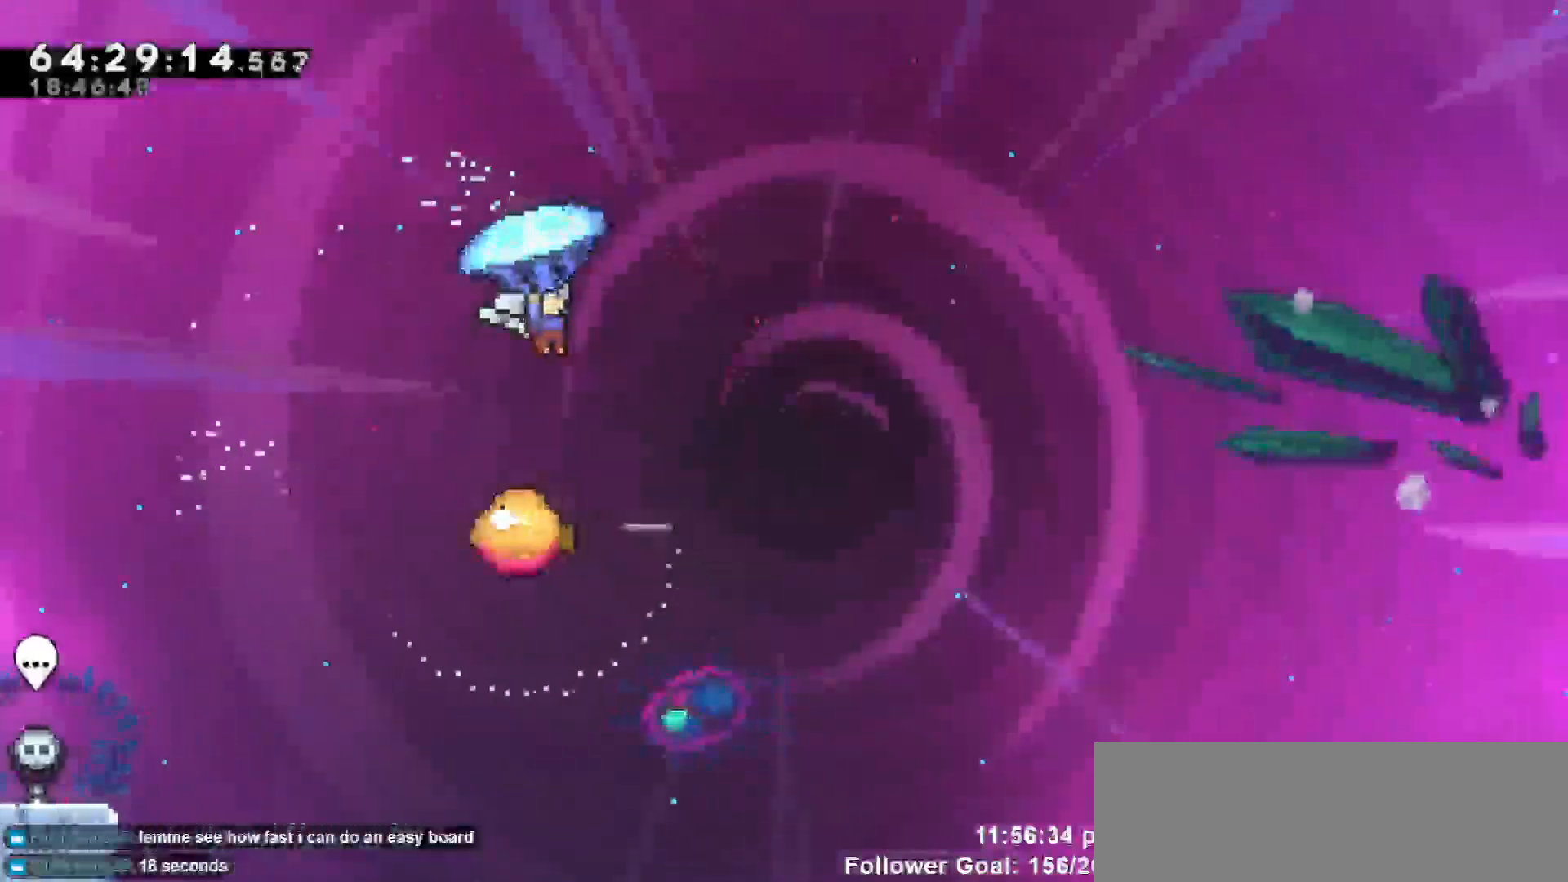
{"keys": ["grab"], "events": [[267, "right", "down"], [367, "right", "up"]]}
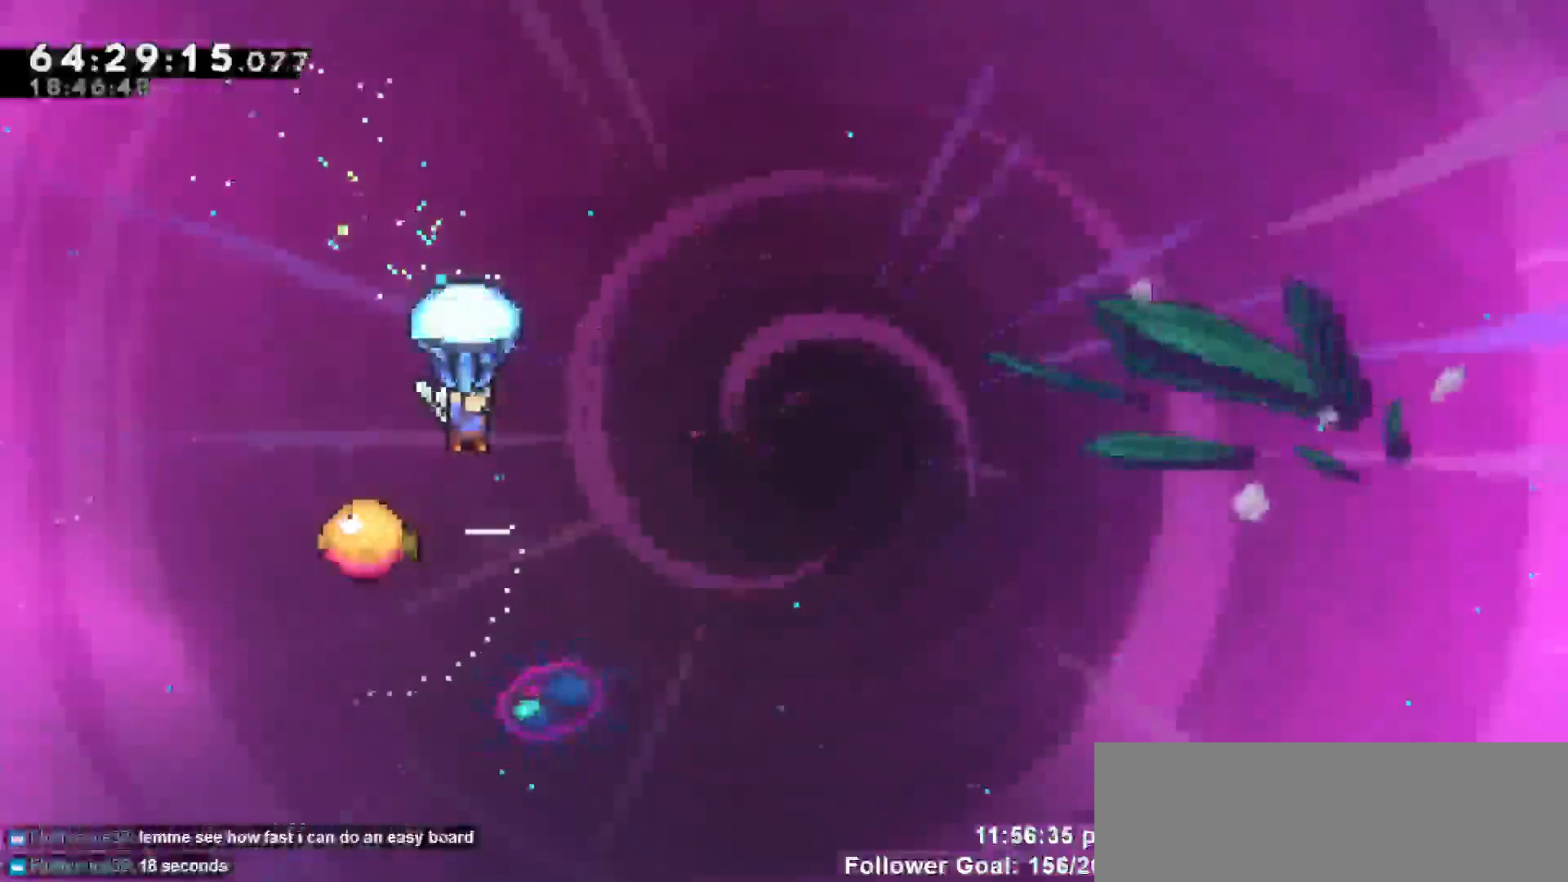
{"keys": ["grab", "right"], "events": [[467, "right", "down"]]}
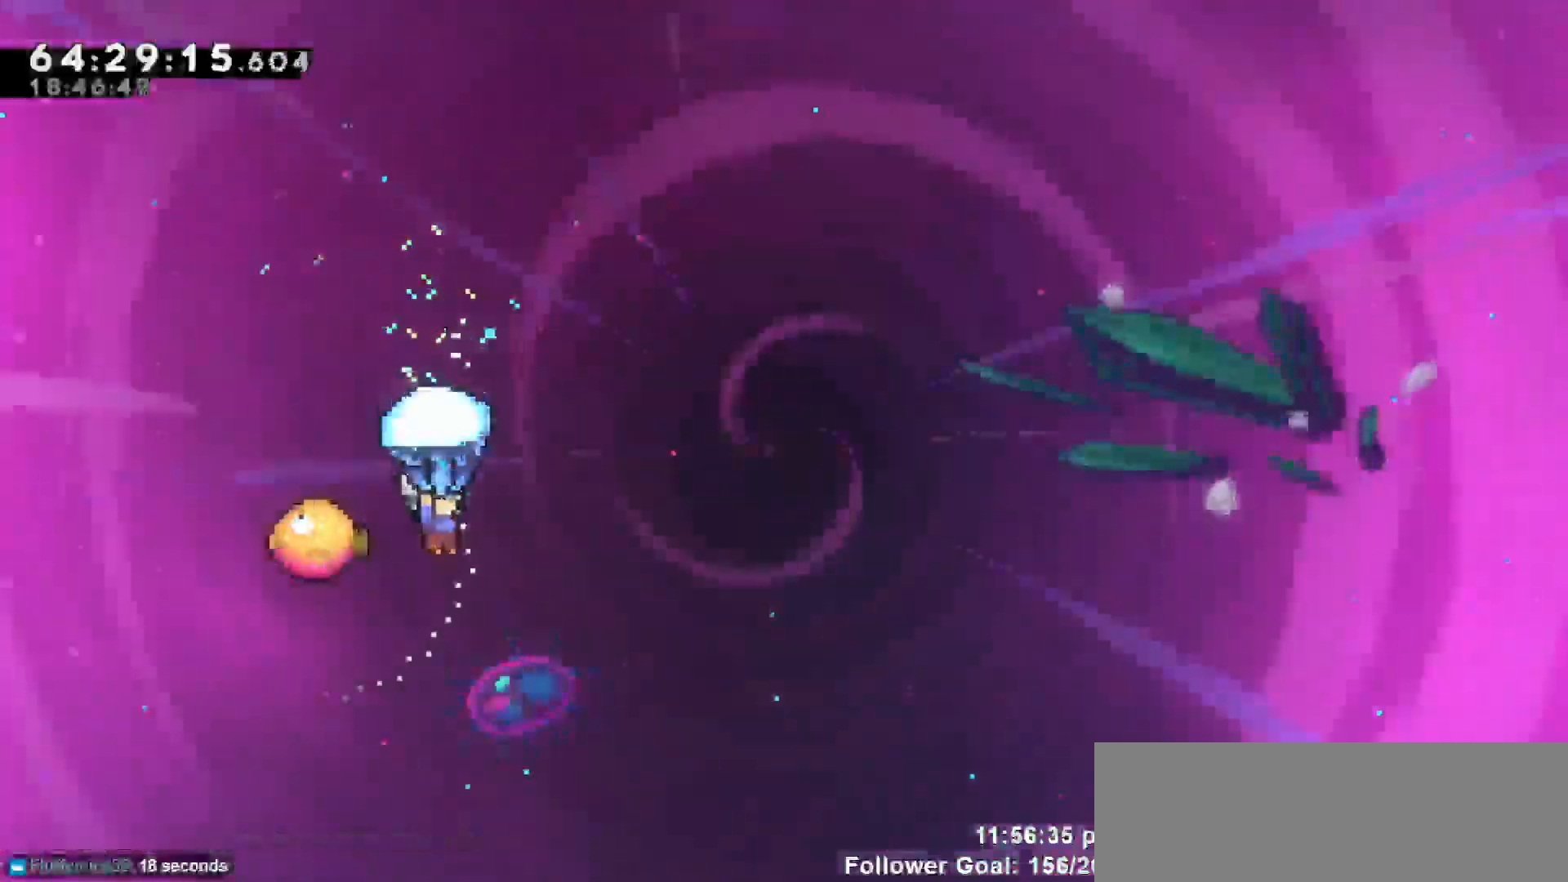
{"keys": ["grab", "right"], "events": [[67, "right", "up"], [433, "right", "down"]]}
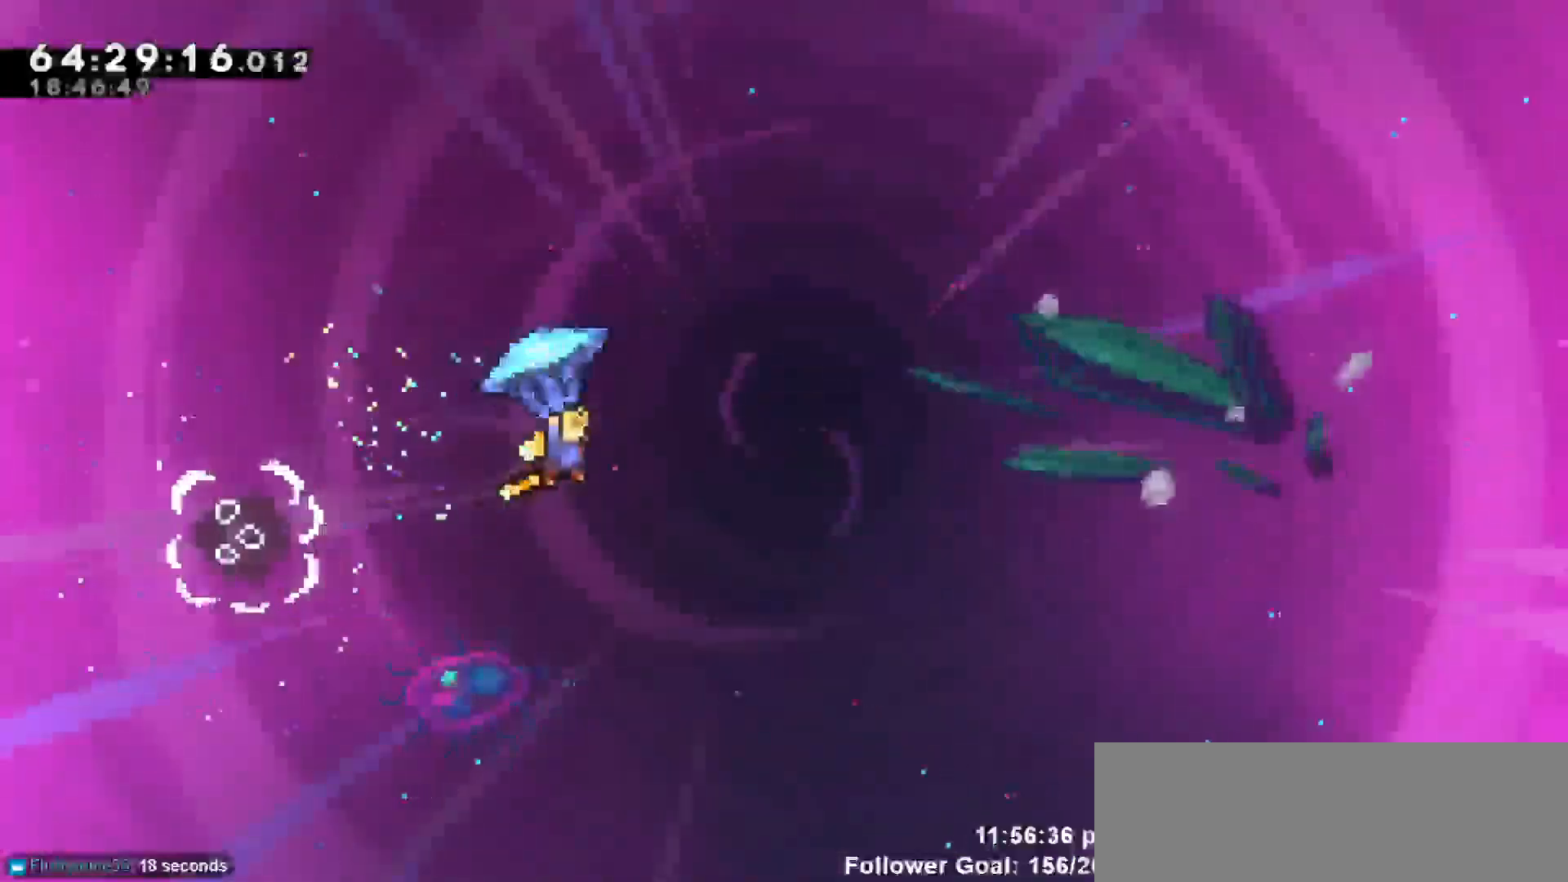
{"keys": ["grab", "right"], "events": []}
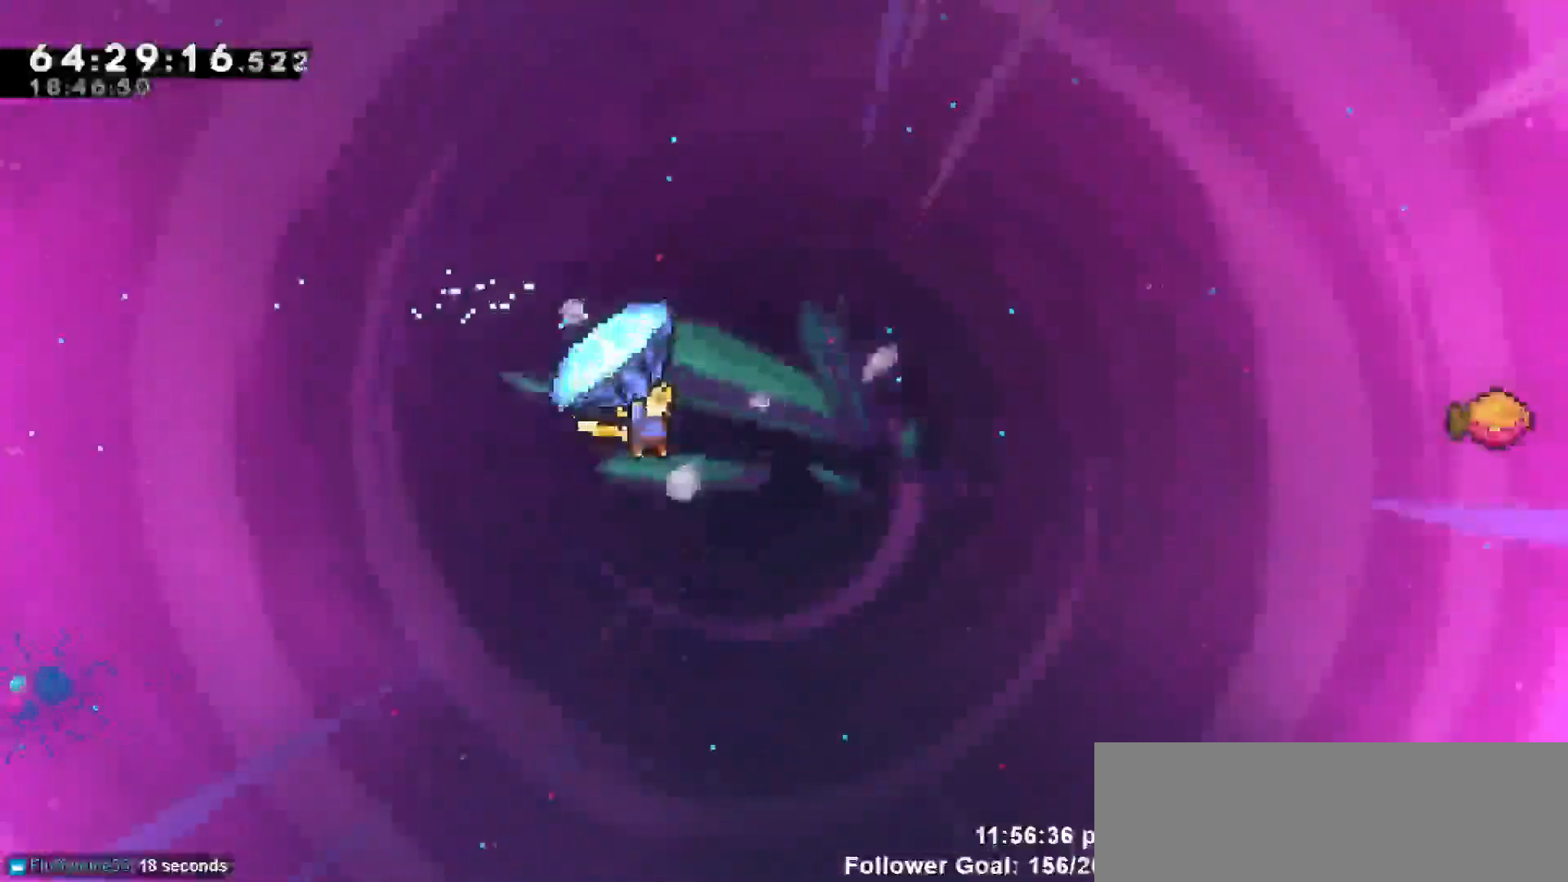
{"keys": ["dash", "right", "up"], "events": [[333, "right", "up"], [383, "grab", "up"], [483, "dash", "down"], [483, "right", "down"], [483, "up", "down"]]}
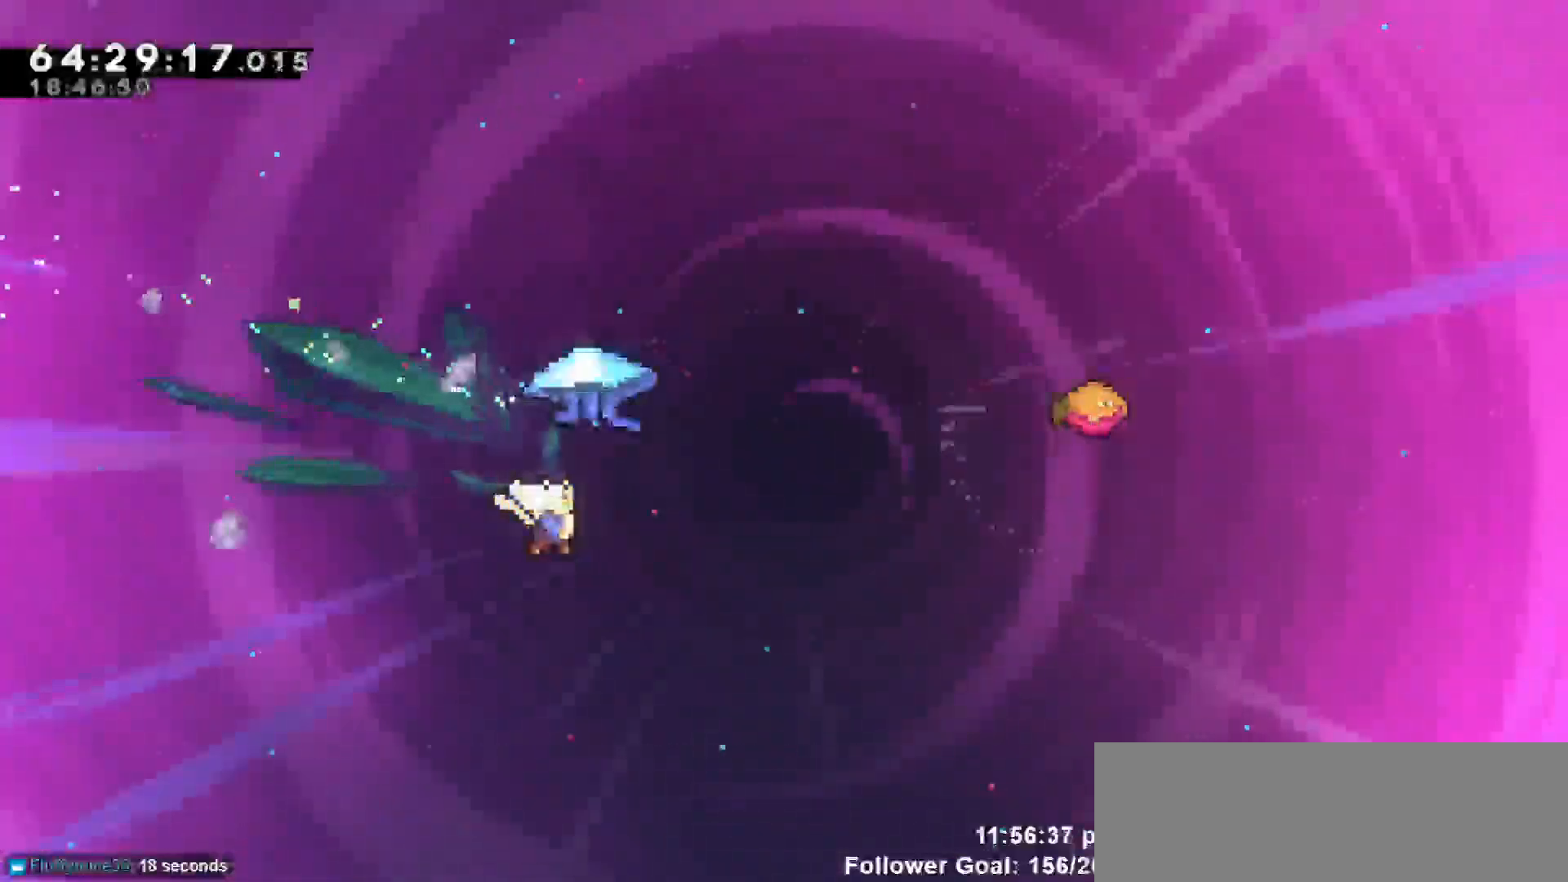
{"keys": ["grab", "right"], "events": [[117, "grab", "down"], [167, "dash", "up"], [400, "up", "up"]]}
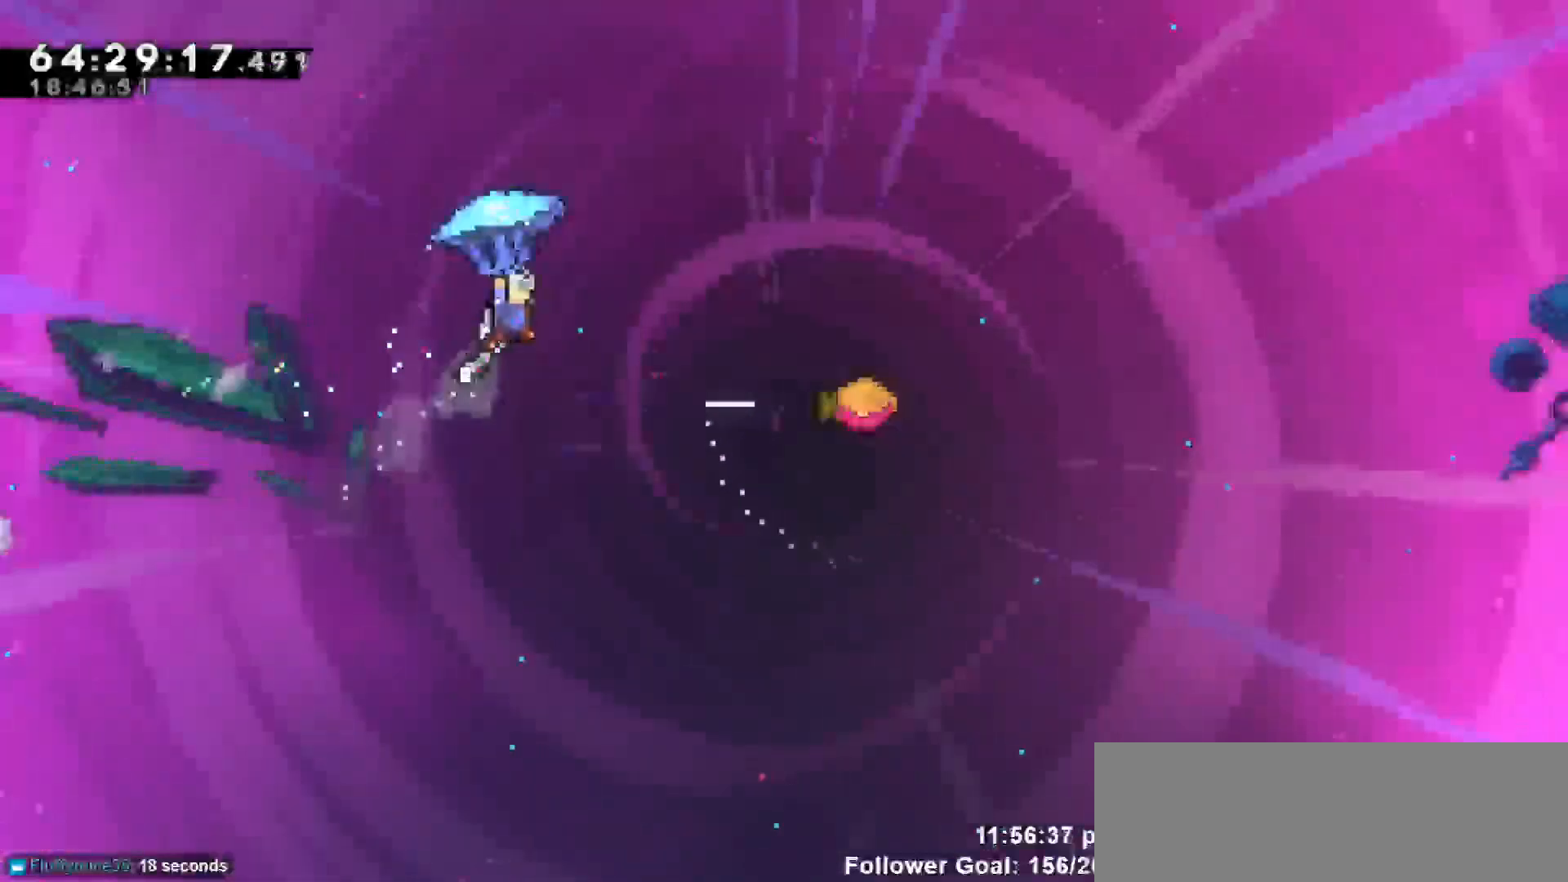
{"keys": ["grab", "right"], "events": []}
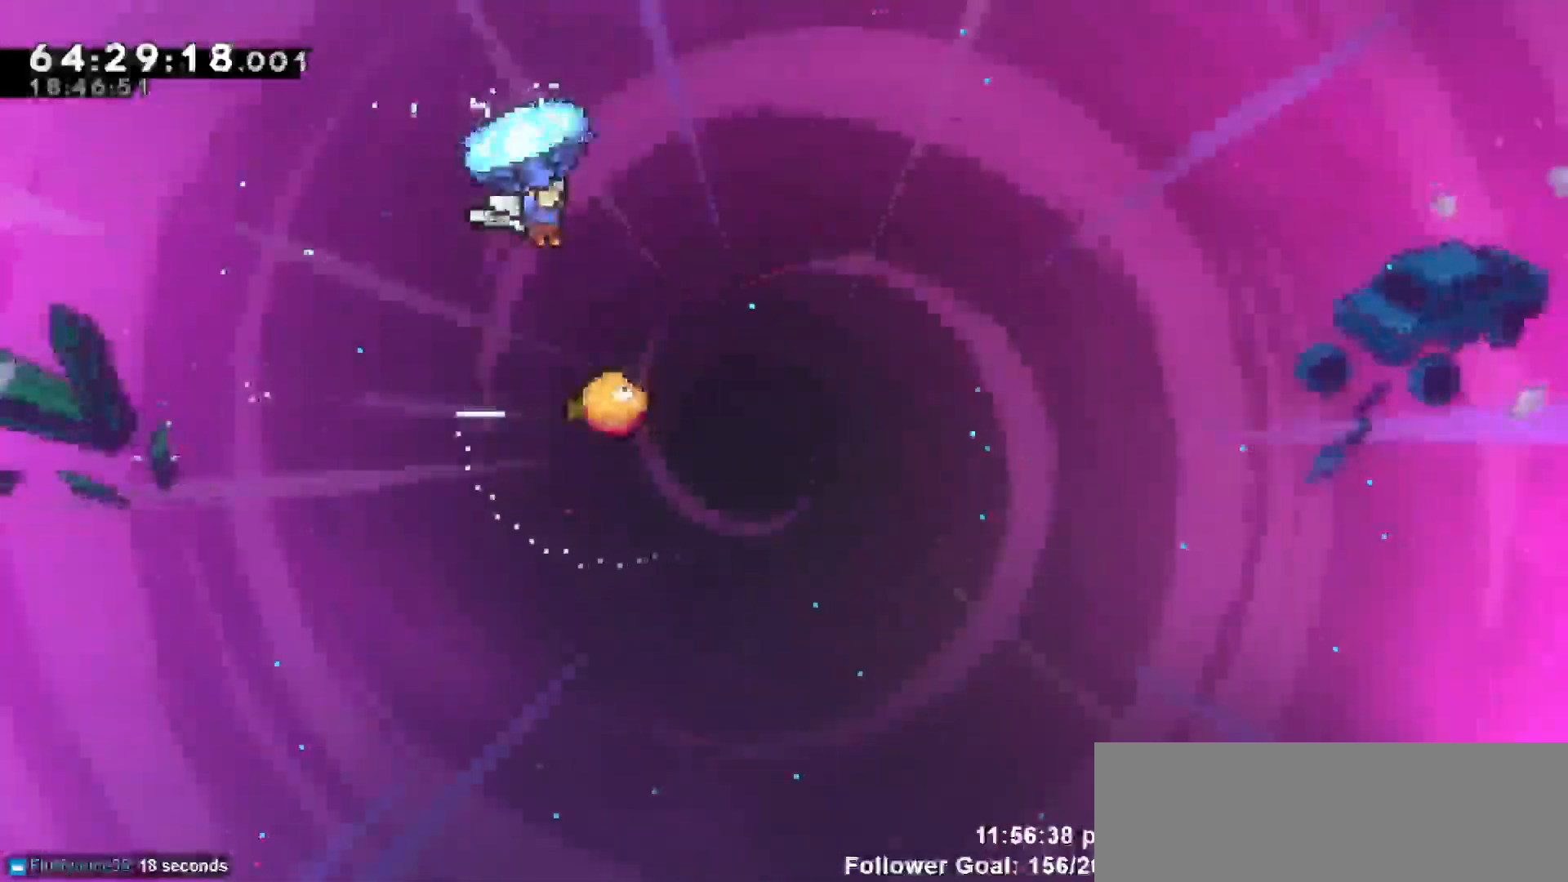
{"keys": ["grab"], "events": [[200, "right", "up"]]}
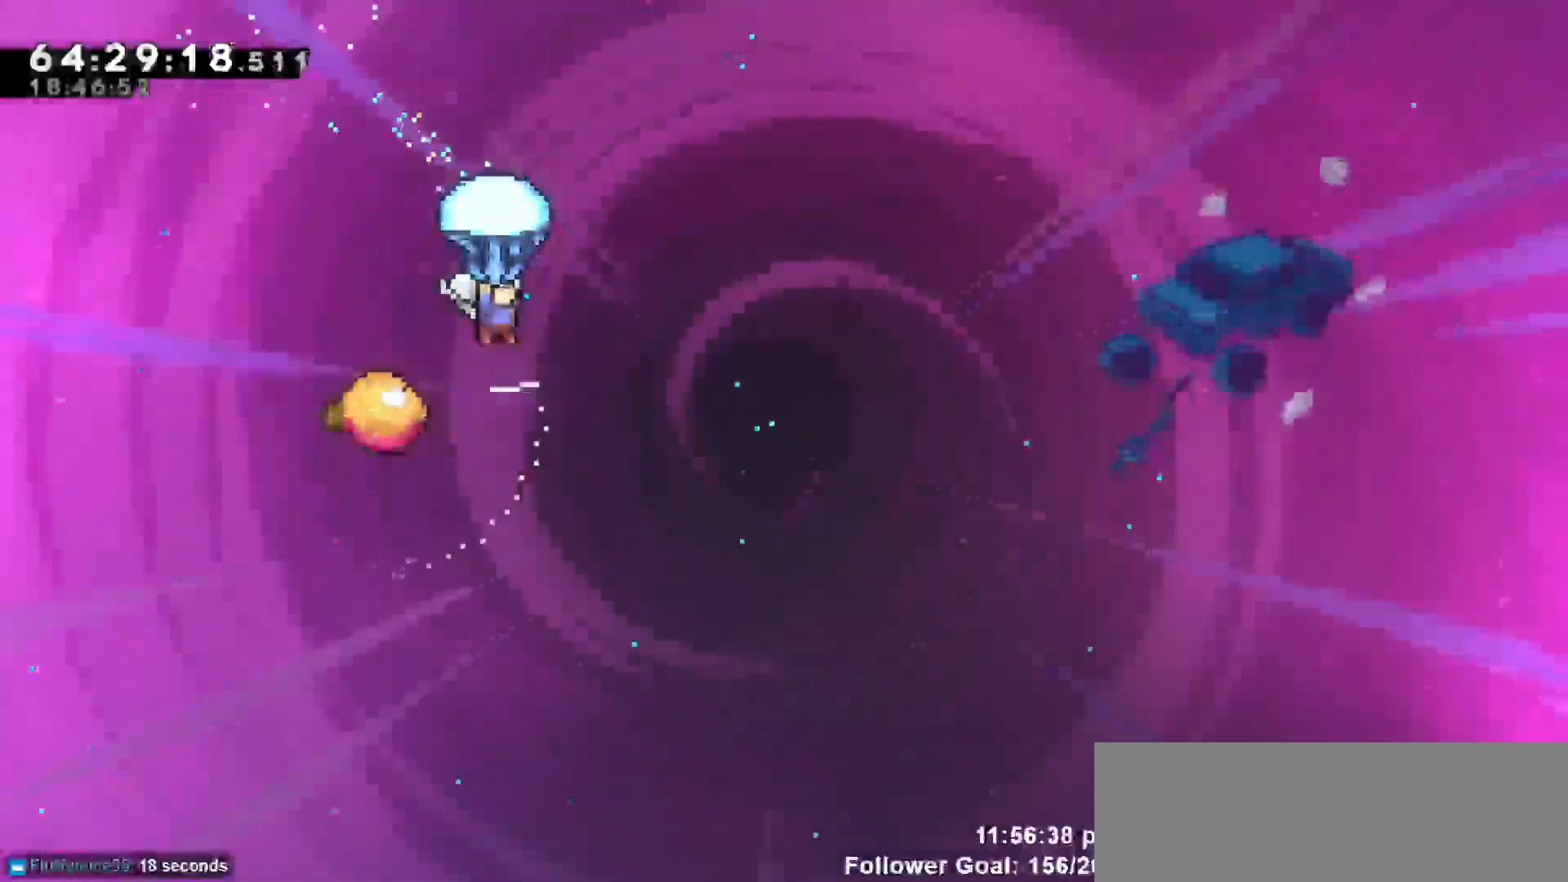
{"keys": ["grab", "right"], "events": [[467, "right", "down"]]}
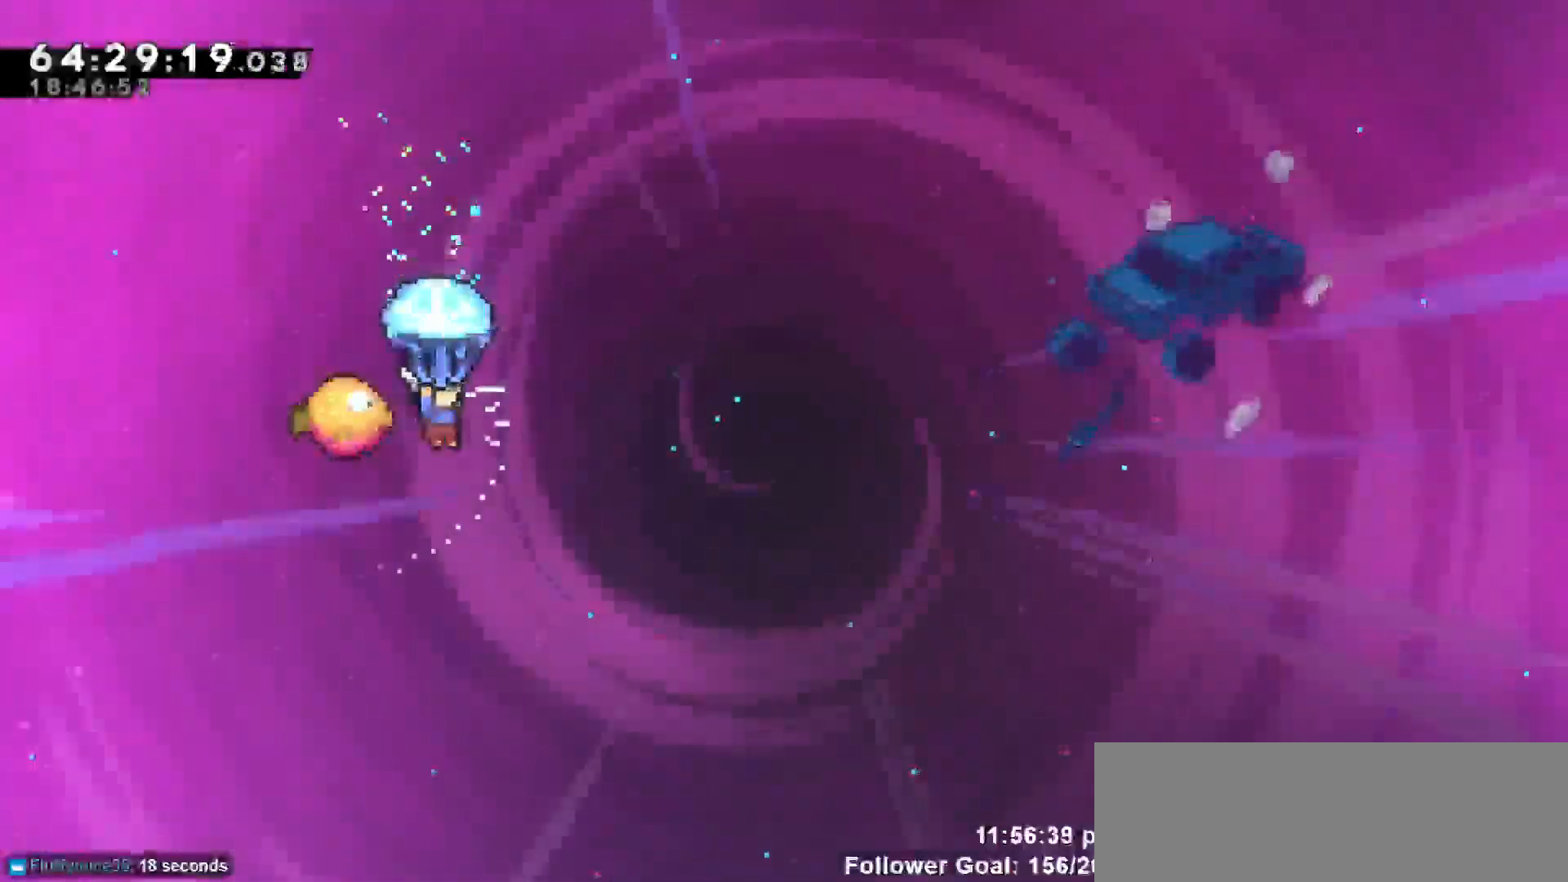
{"keys": ["grab", "right"], "events": []}
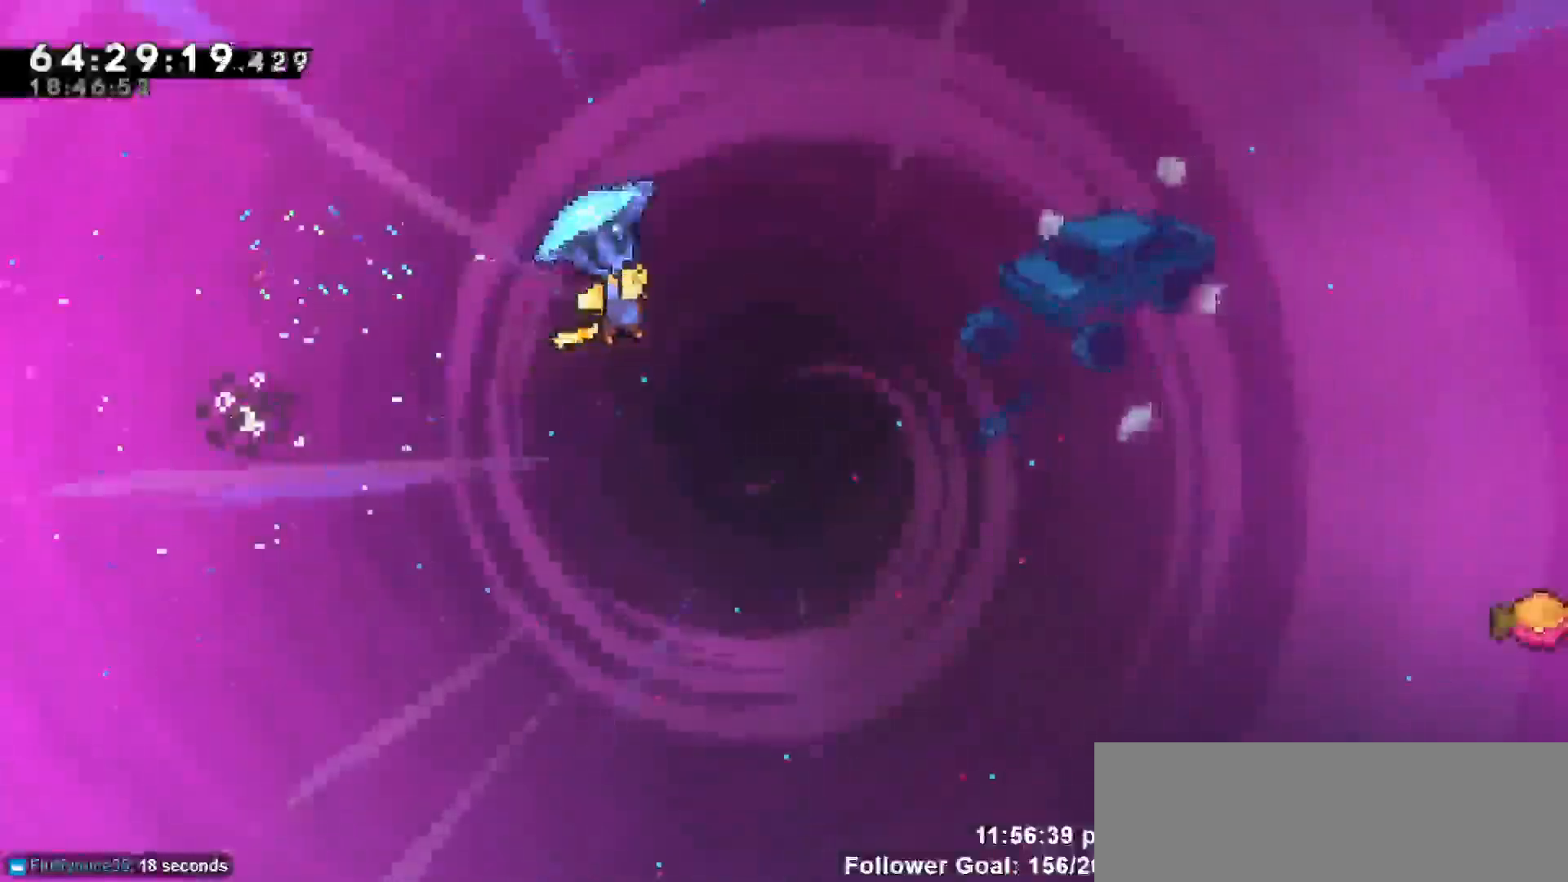
{"keys": ["grab", "right"], "events": []}
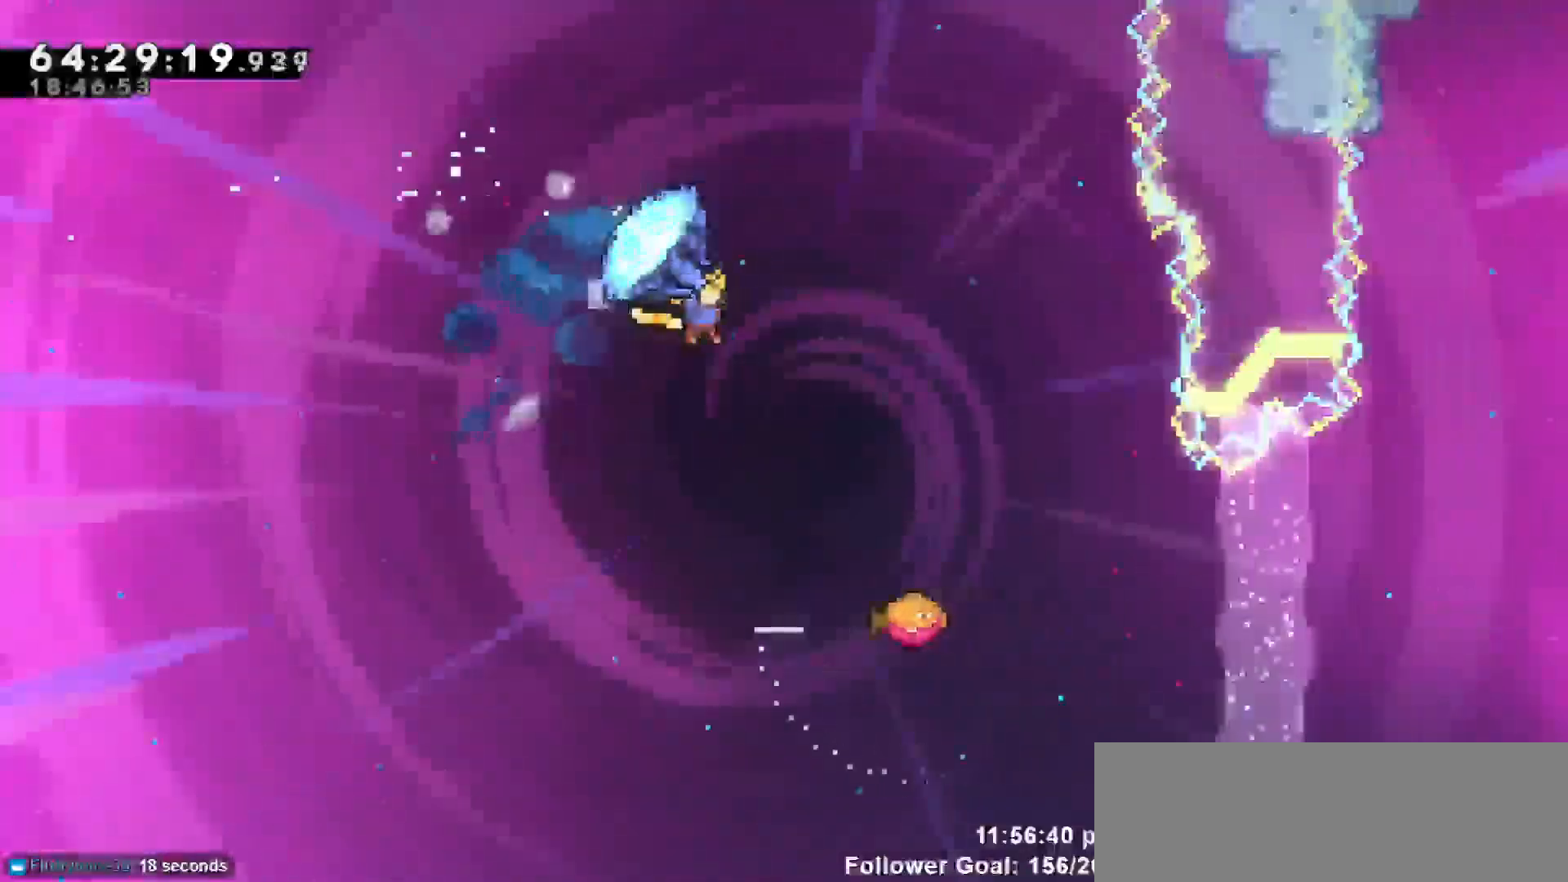
{"keys": [], "events": [[250, "right", "up"], [300, "grab", "up"], [367, "left", "down"], [500, "left", "up"]]}
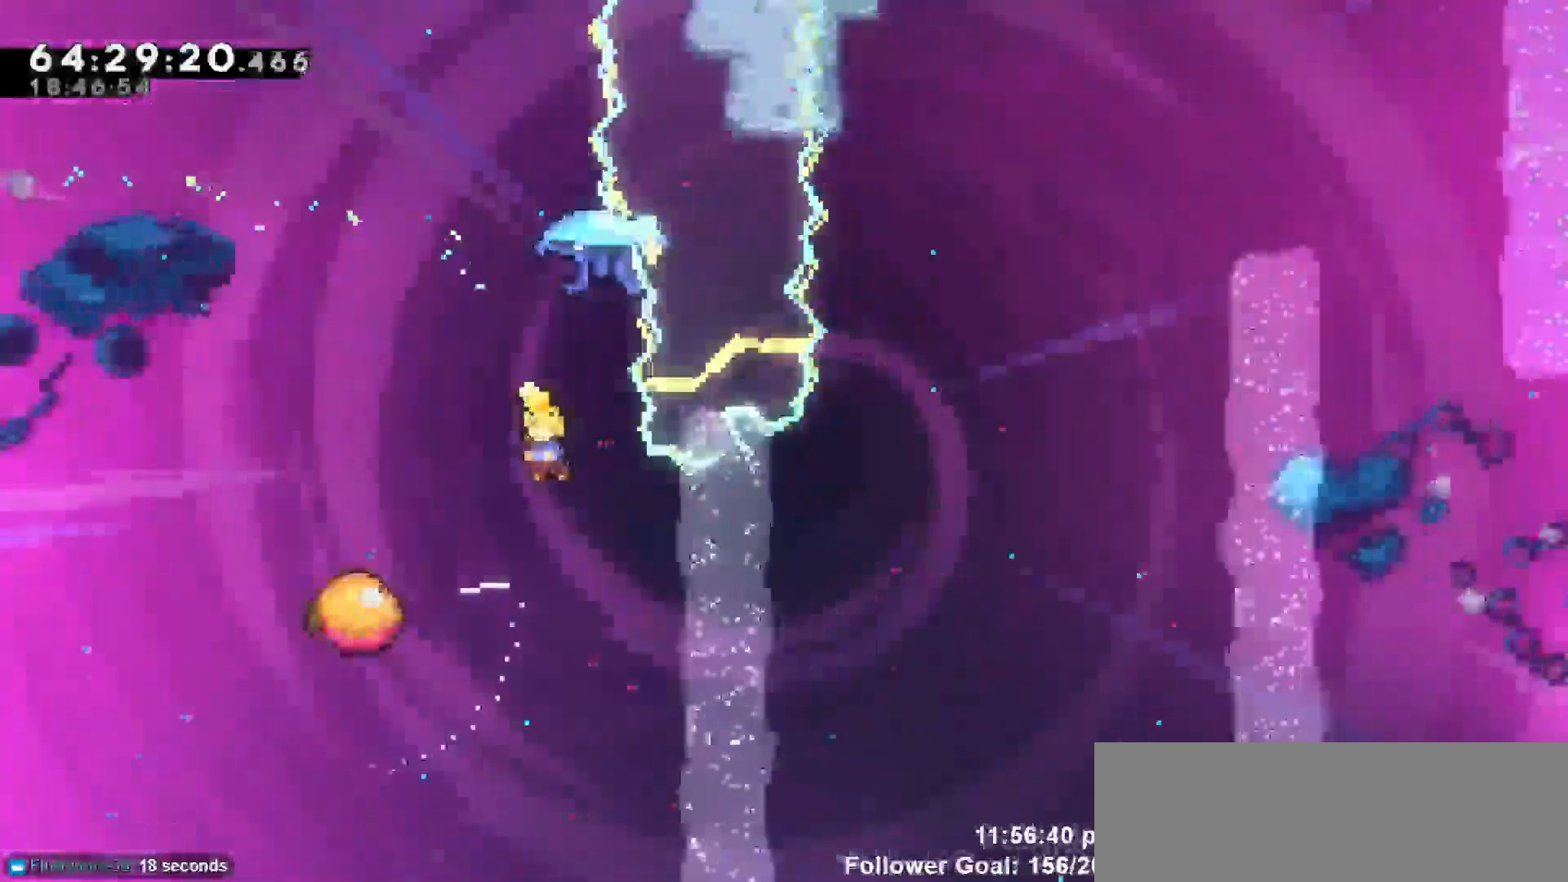
{"keys": ["right"], "events": [[133, "left", "down"], [317, "left", "up"], [417, "right", "down"]]}
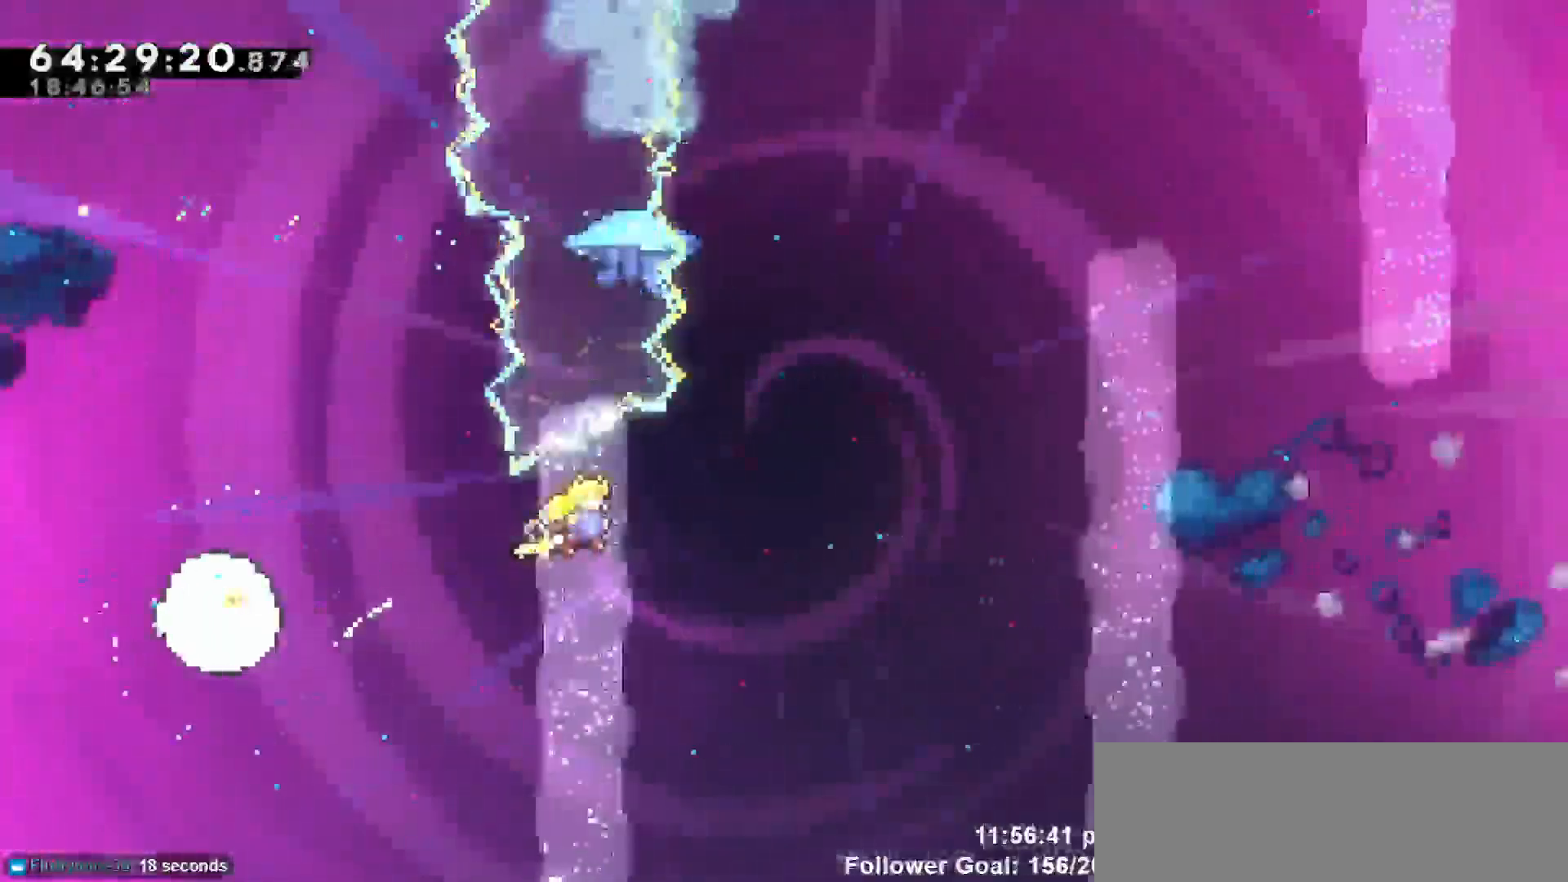
{"keys": ["grab", "up"], "events": [[100, "right", "up"], [133, "up", "down"], [233, "dash", "down"], [433, "grab", "down"], [483, "dash", "up"]]}
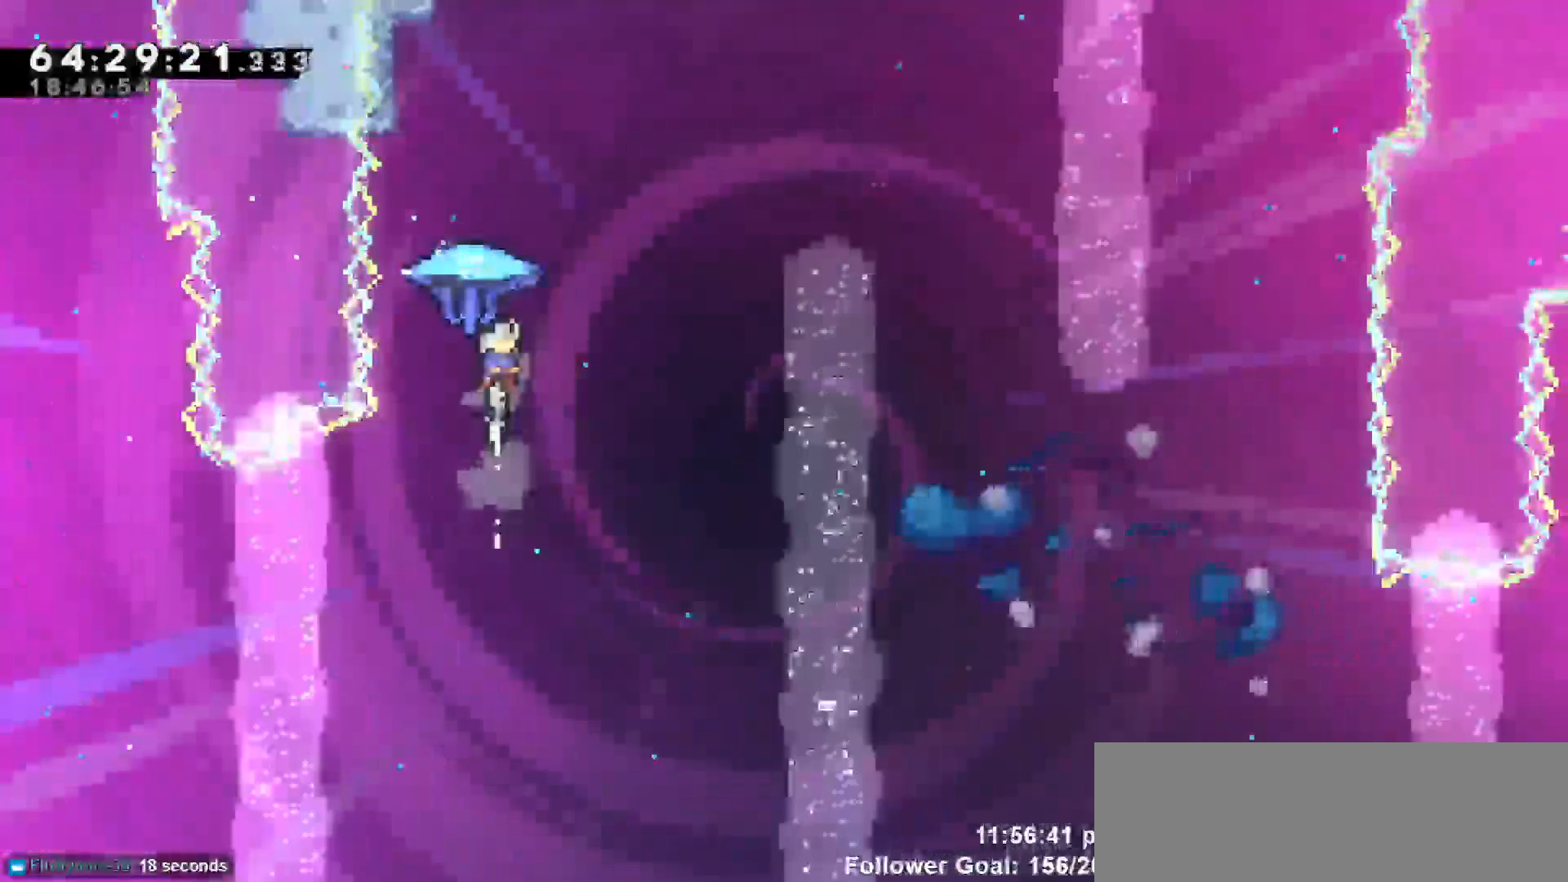
{"keys": ["grab", "right"], "events": [[17, "right", "down"], [67, "up", "up"]]}
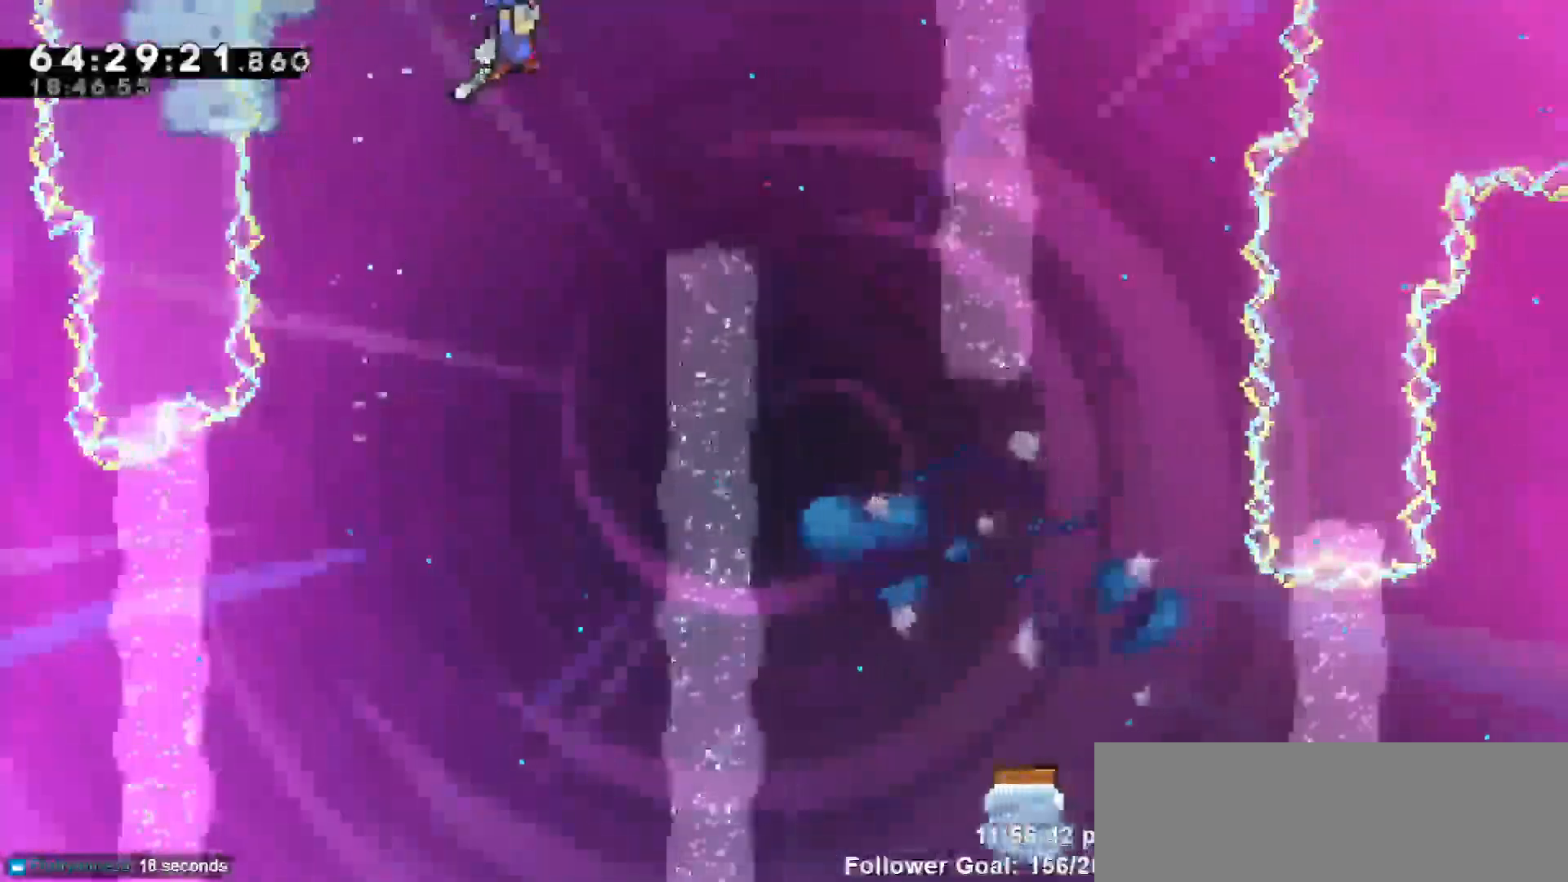
{"keys": ["grab"], "events": [[450, "right", "up"]]}
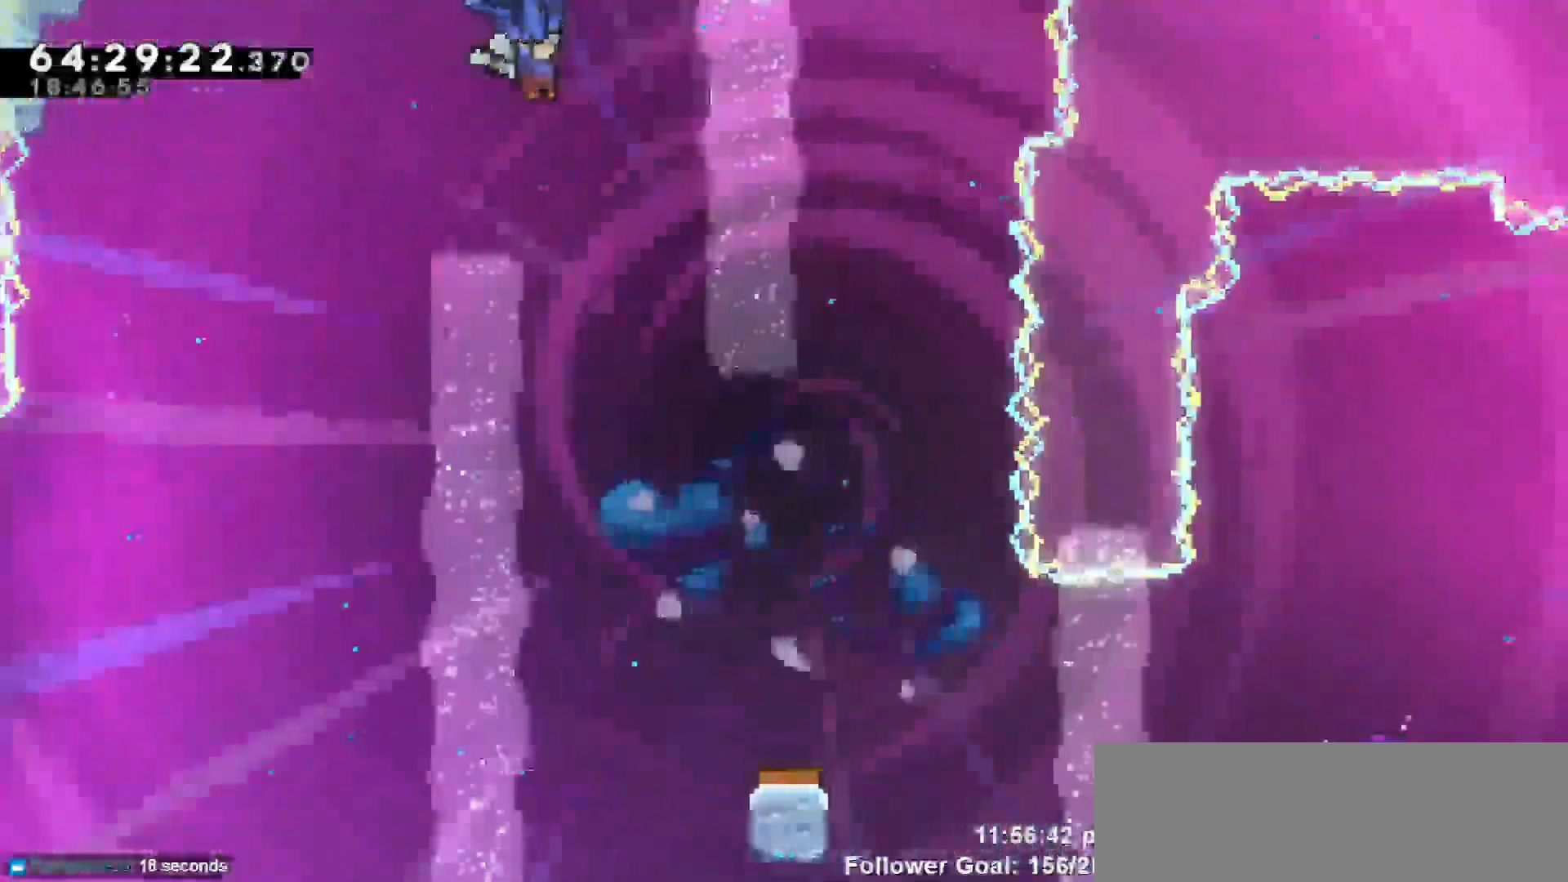
{"keys": ["grab"]}